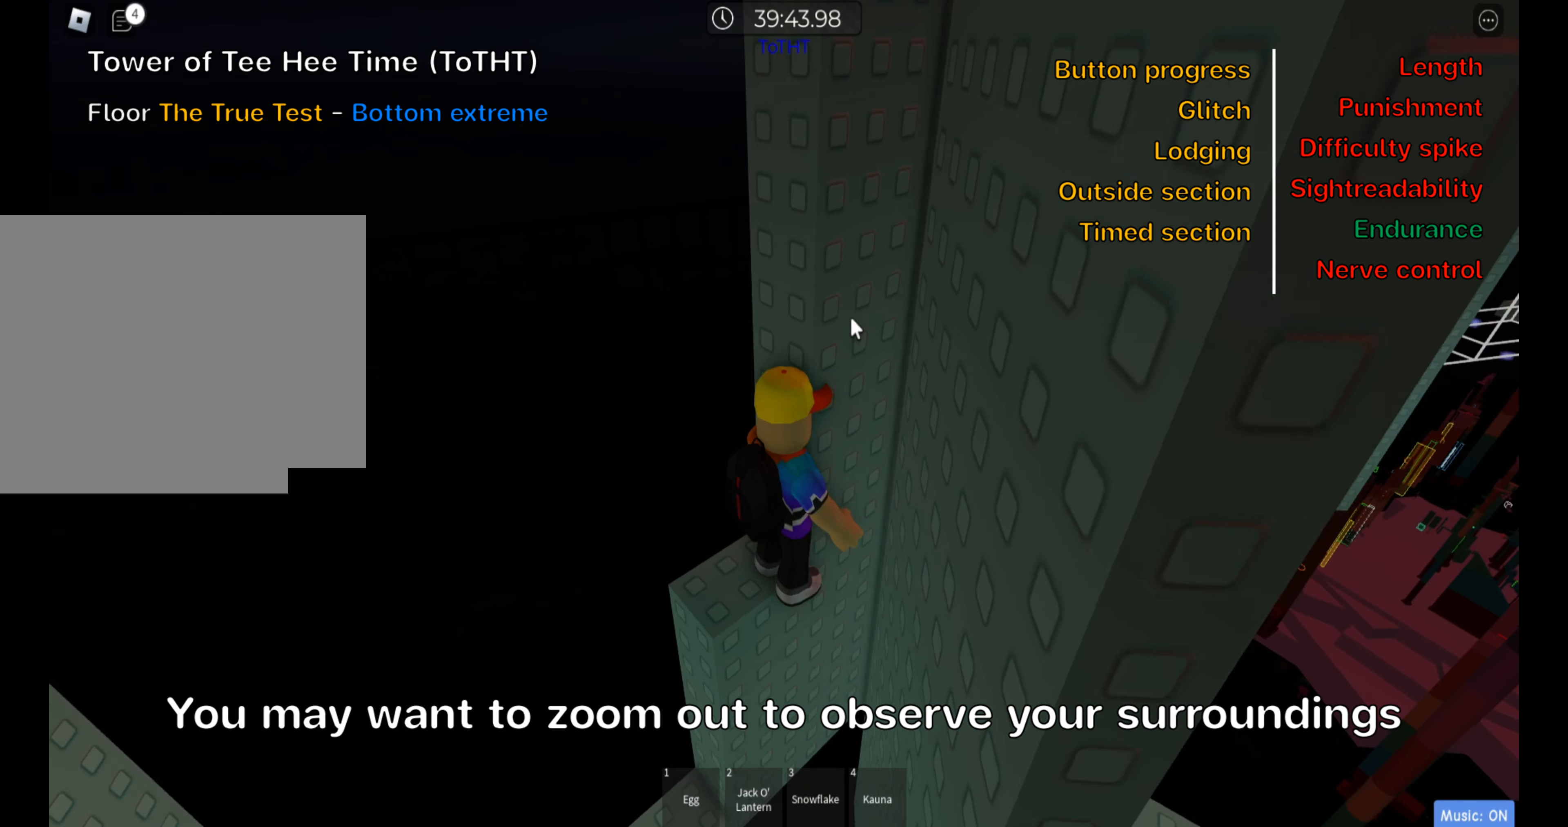
Gameplay with keyboard; each line is a JSON object with the keys held at the frame after it. "events" lists presses ("down") and releases ("up") of ".", "a", "comma", "ctrl", "d", "e", "f", "s", "shift", "space", "tab" and "w" between this image and that frame as [ms after this image, input, new state], when the widget could be followed in between. No other keys are recorded. Mouse input is not recorded.
{"keys": [], "events": []}
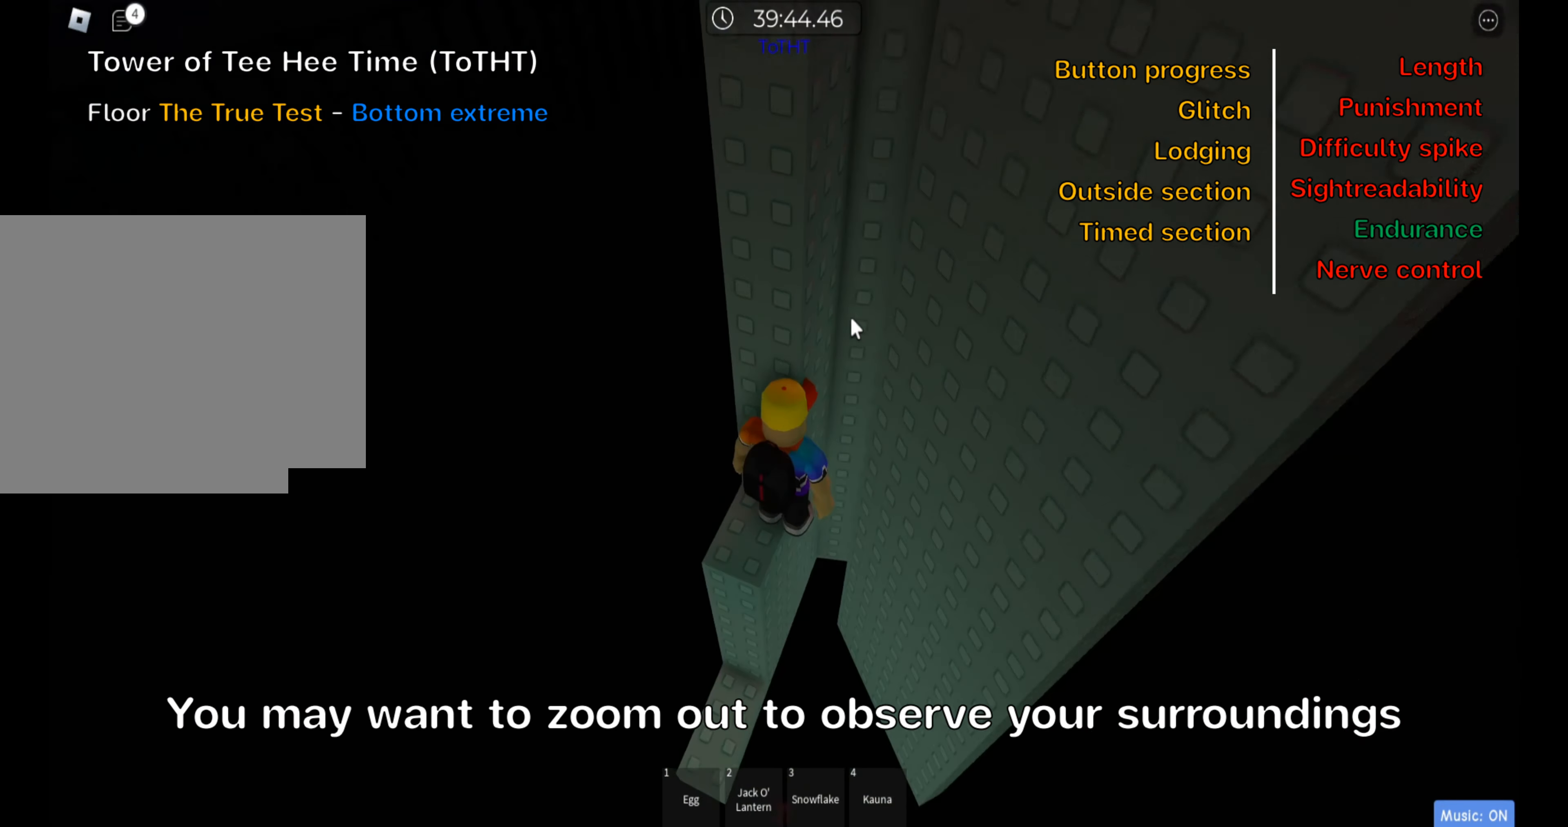
{"keys": ["w"], "events": [[200, "shift", "down"], [300, "shift", "up"], [516, "w", "down"]]}
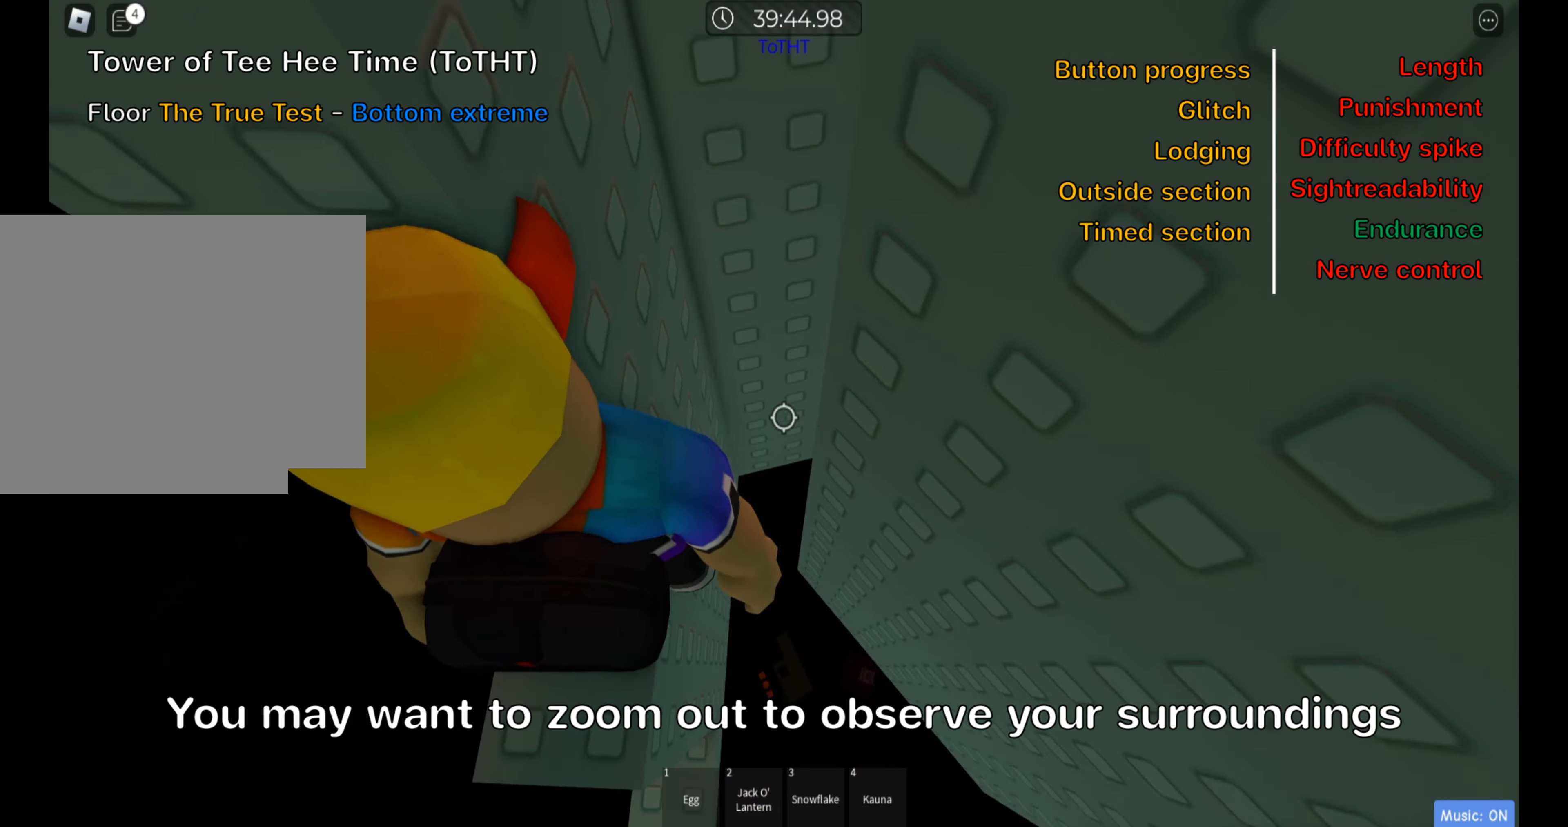
{"keys": ["d"], "events": [[50, "w", "up"], [467, "d", "down"]]}
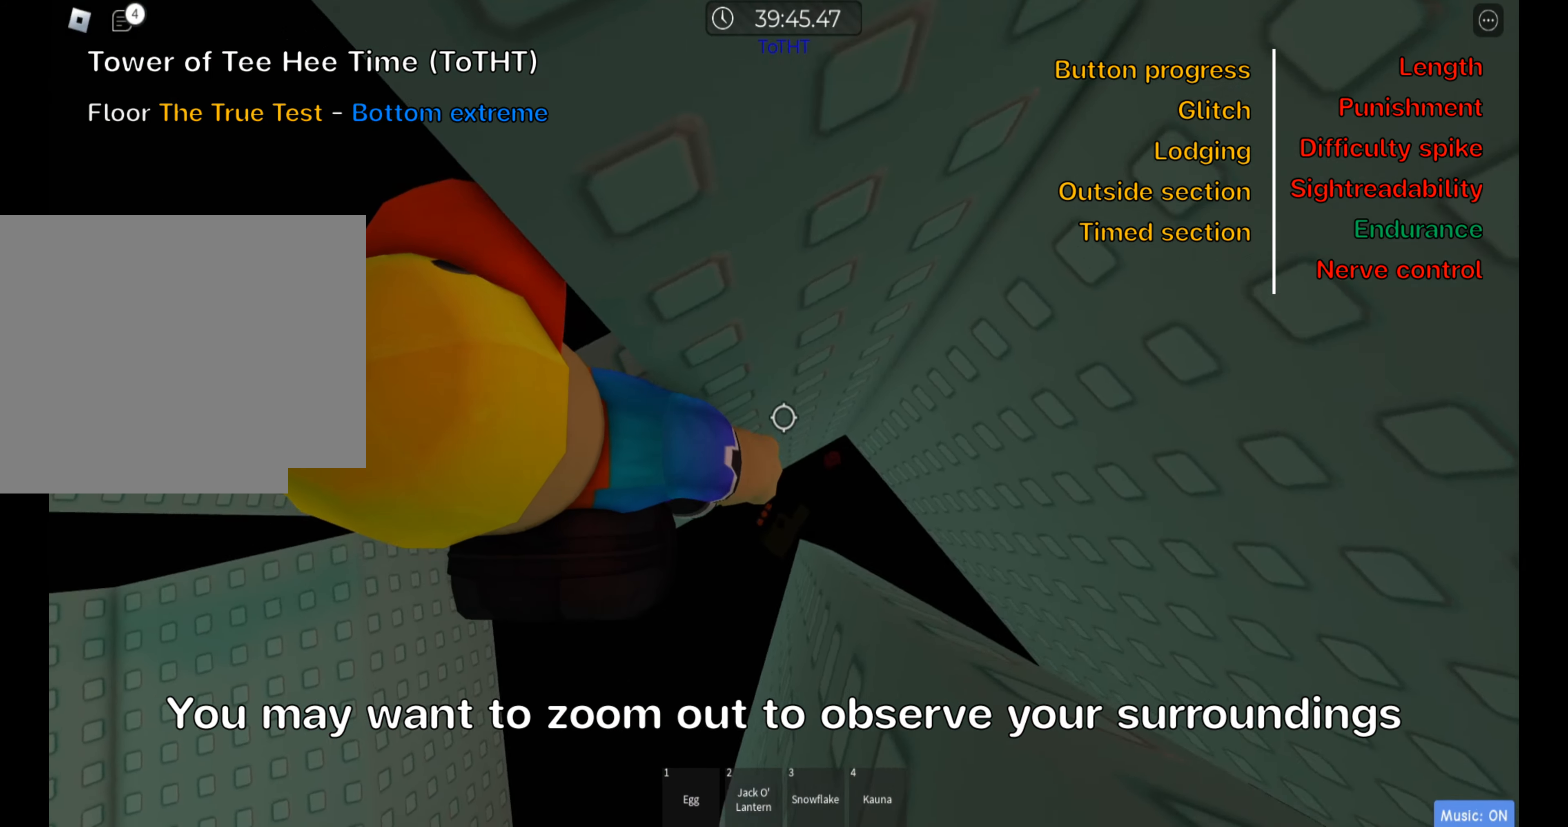
{"keys": ["d"], "events": [[100, "space", "down"], [217, "space", "up"]]}
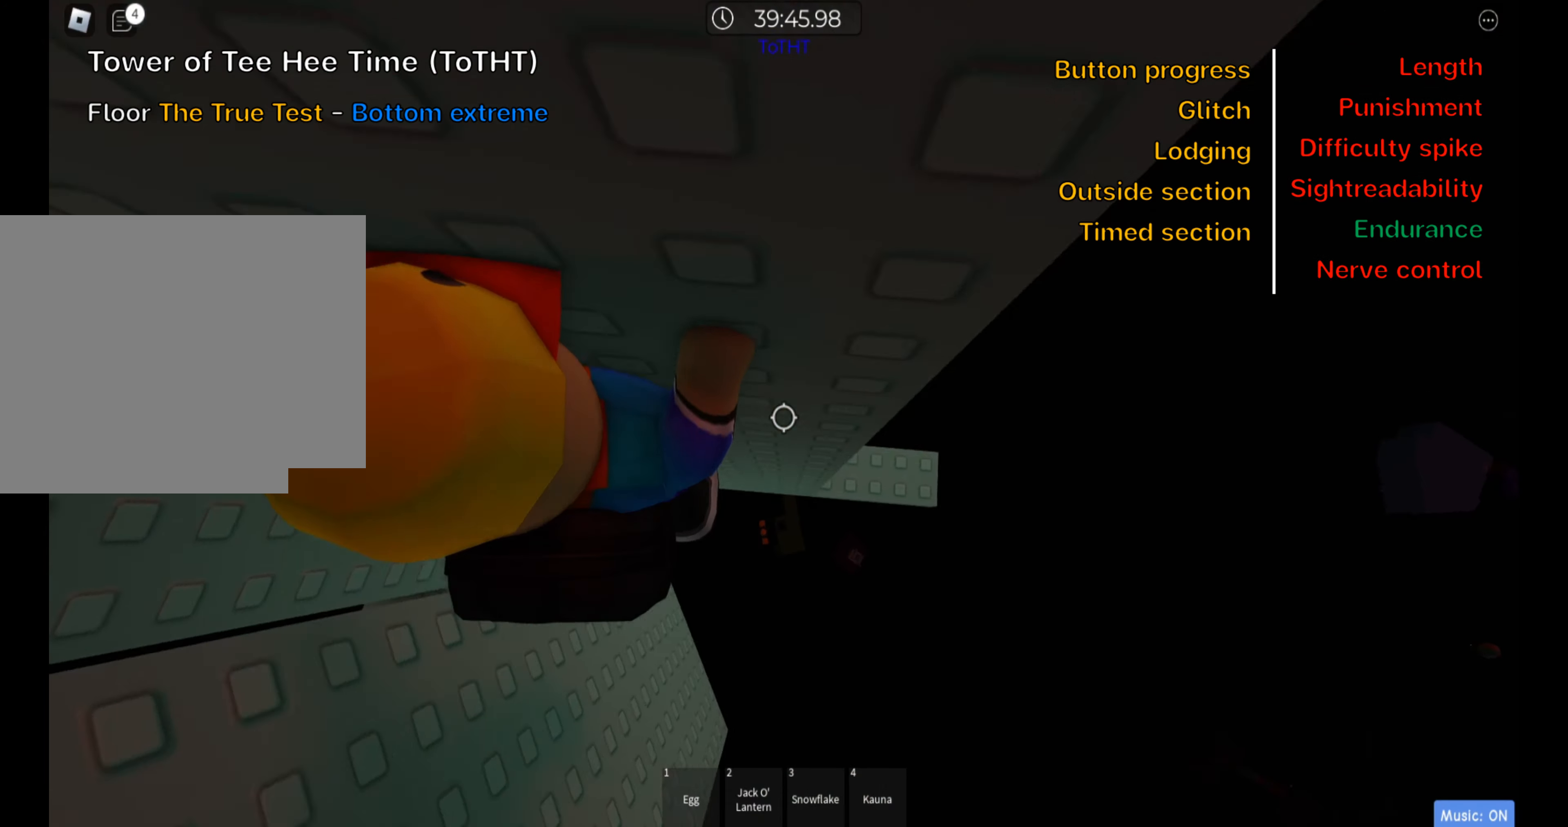
{"keys": ["shift"], "events": [[233, "space", "down"], [283, "d", "up"], [383, "space", "up"], [417, "shift", "down"]]}
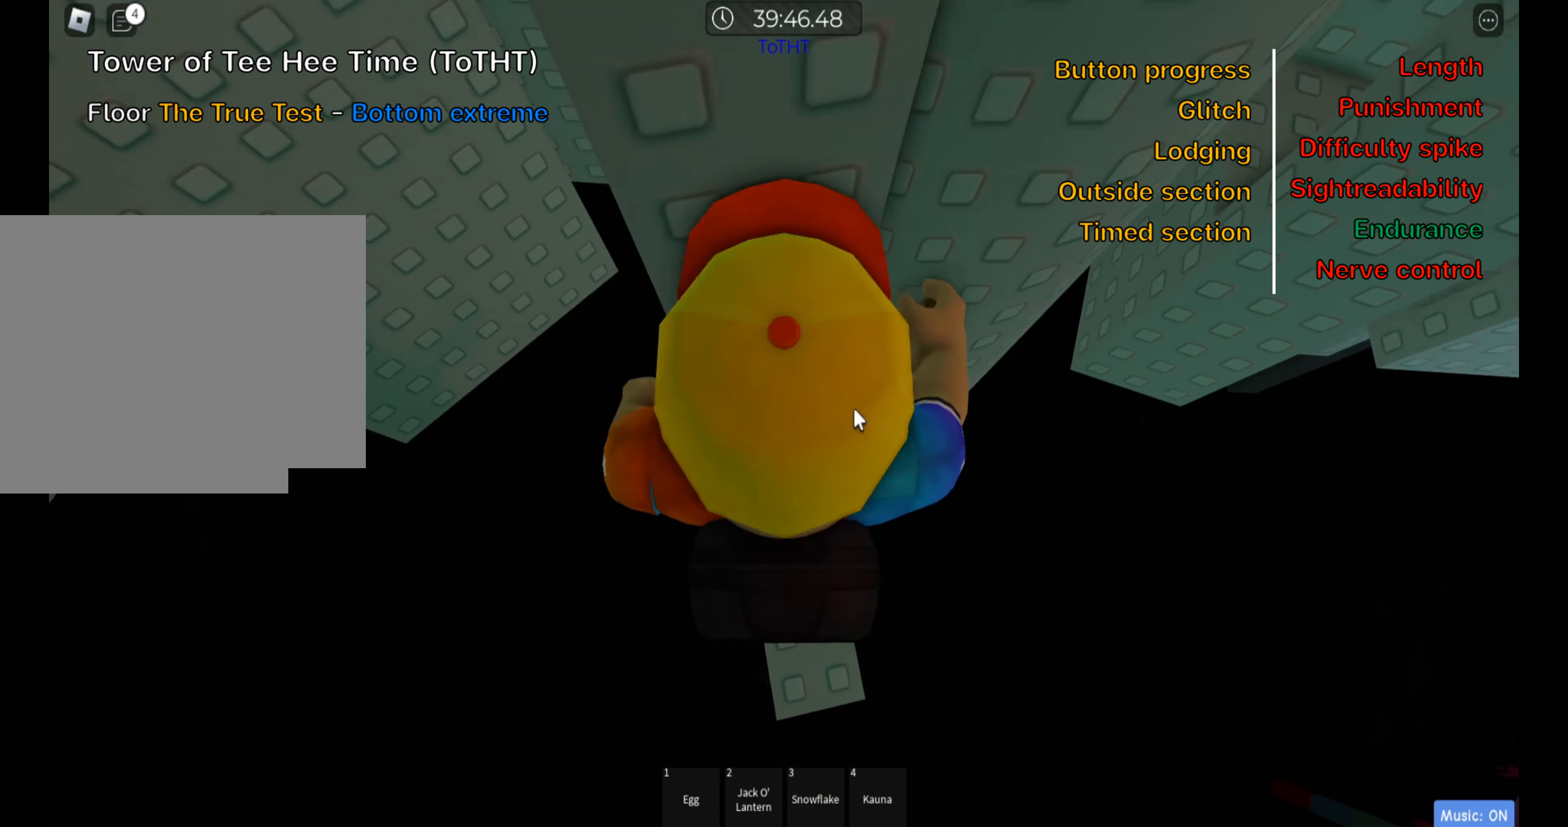
{"keys": ["w"], "events": [[50, "shift", "up"], [100, "shift", "down"], [250, "shift", "up"], [450, "w", "down"]]}
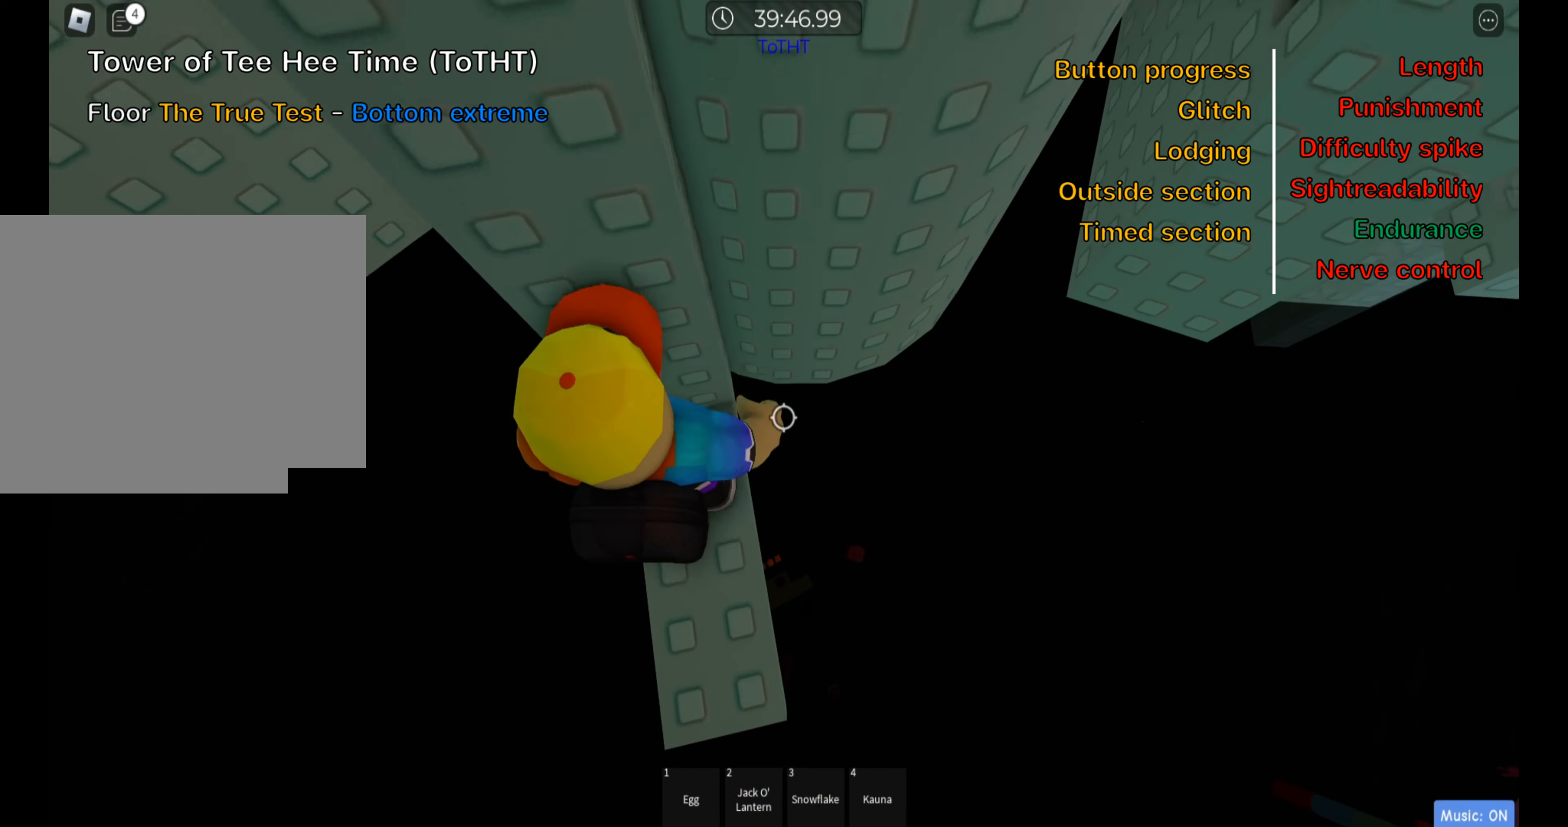
{"keys": [], "events": [[50, "w", "up"], [183, "w", "down"], [250, "w", "up"], [367, "w", "down"], [450, "w", "up"]]}
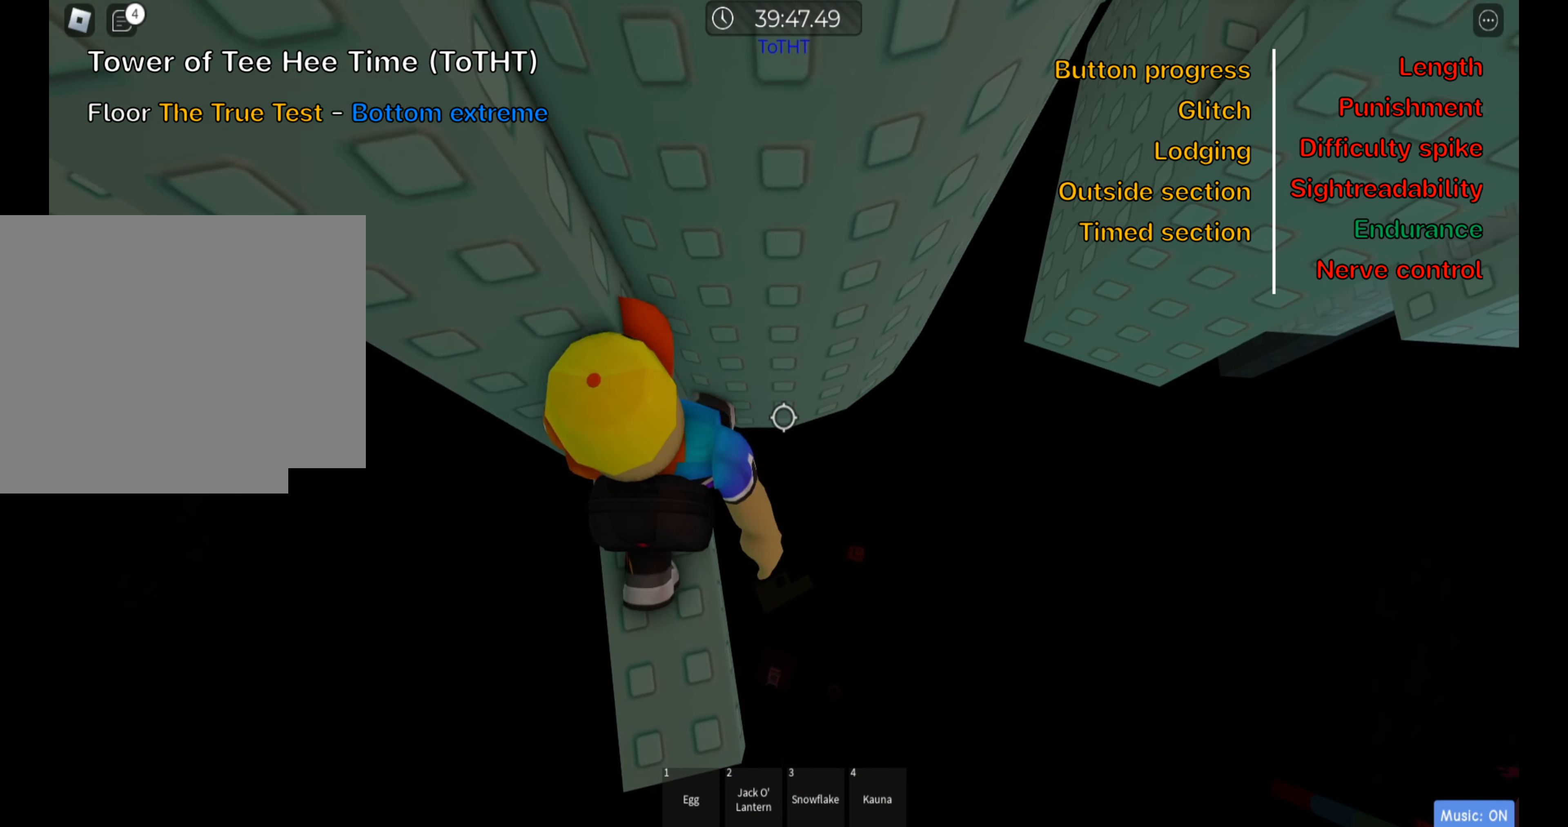
{"keys": [], "events": [[33, "shift", "down"], [167, "shift", "up"], [317, "shift", "down"], [433, "shift", "up"]]}
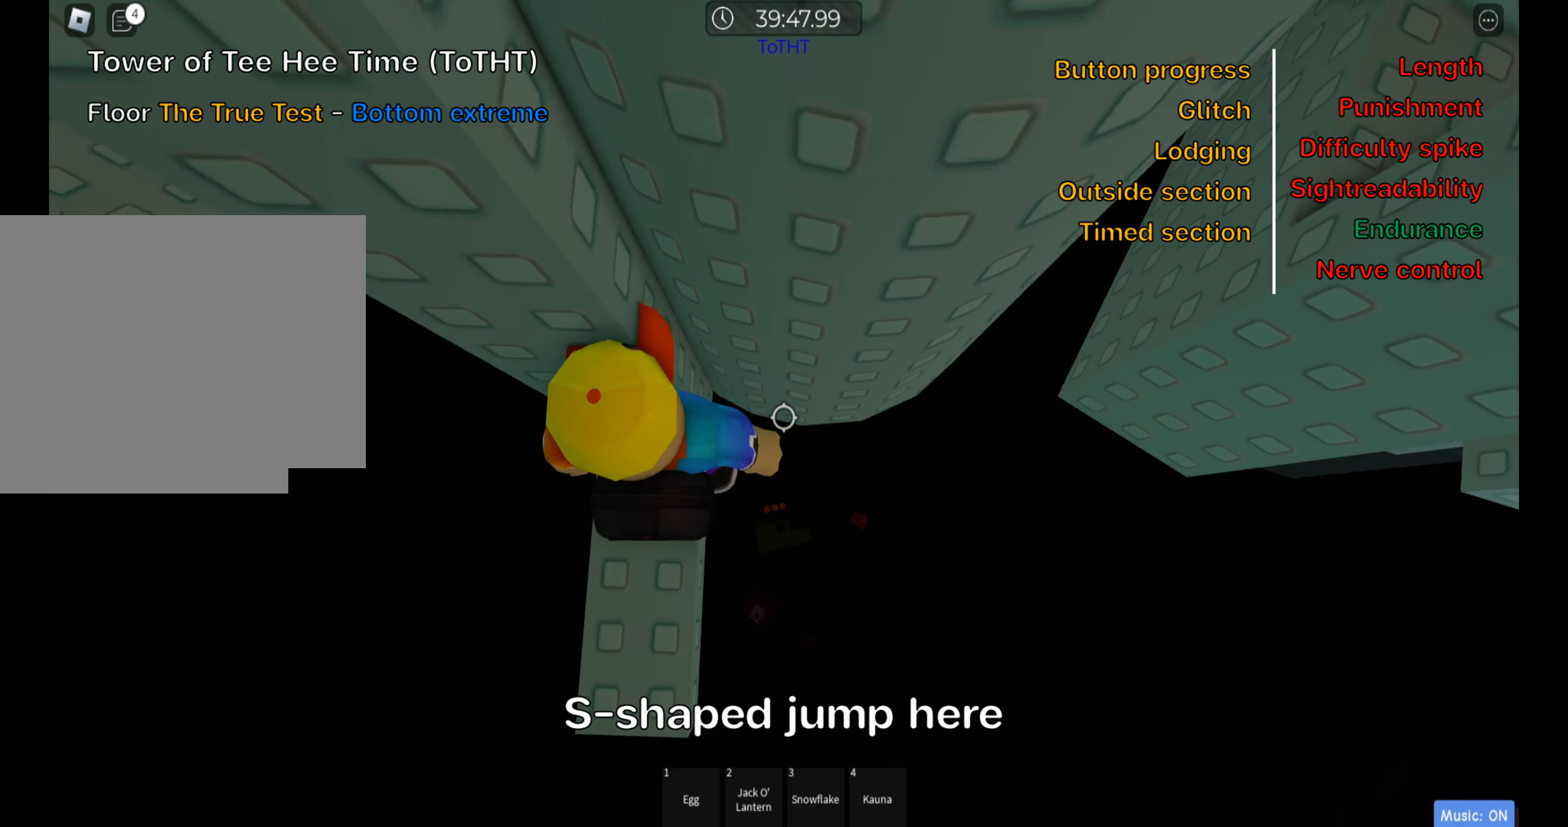
{"keys": ["d"], "events": [[83, "d", "down"], [217, "space", "down"], [367, "space", "up"]]}
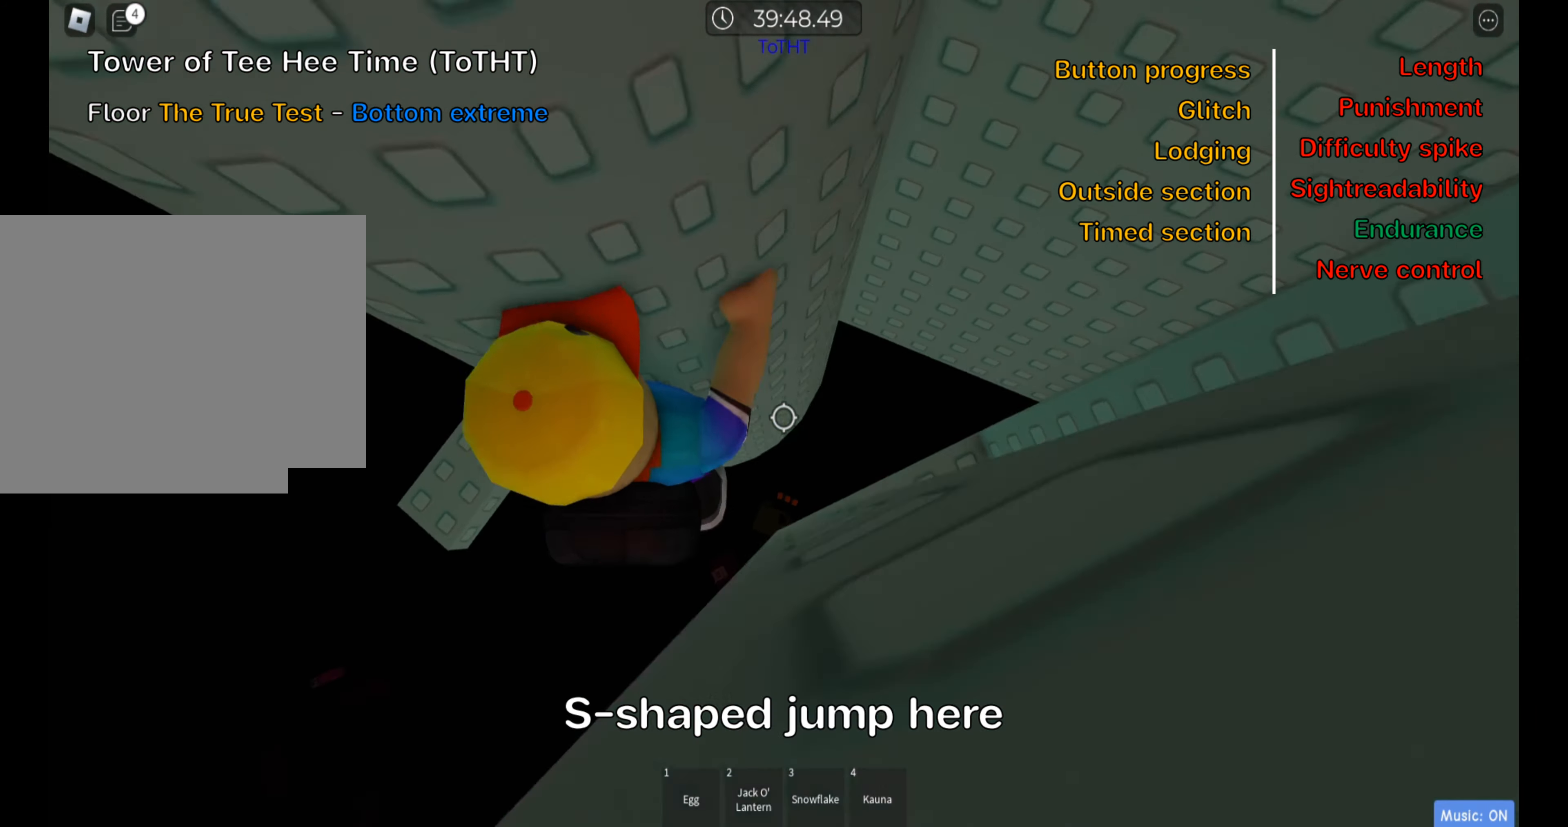
{"keys": [], "events": [[217, "space", "down"], [283, "d", "up"], [367, "space", "up"]]}
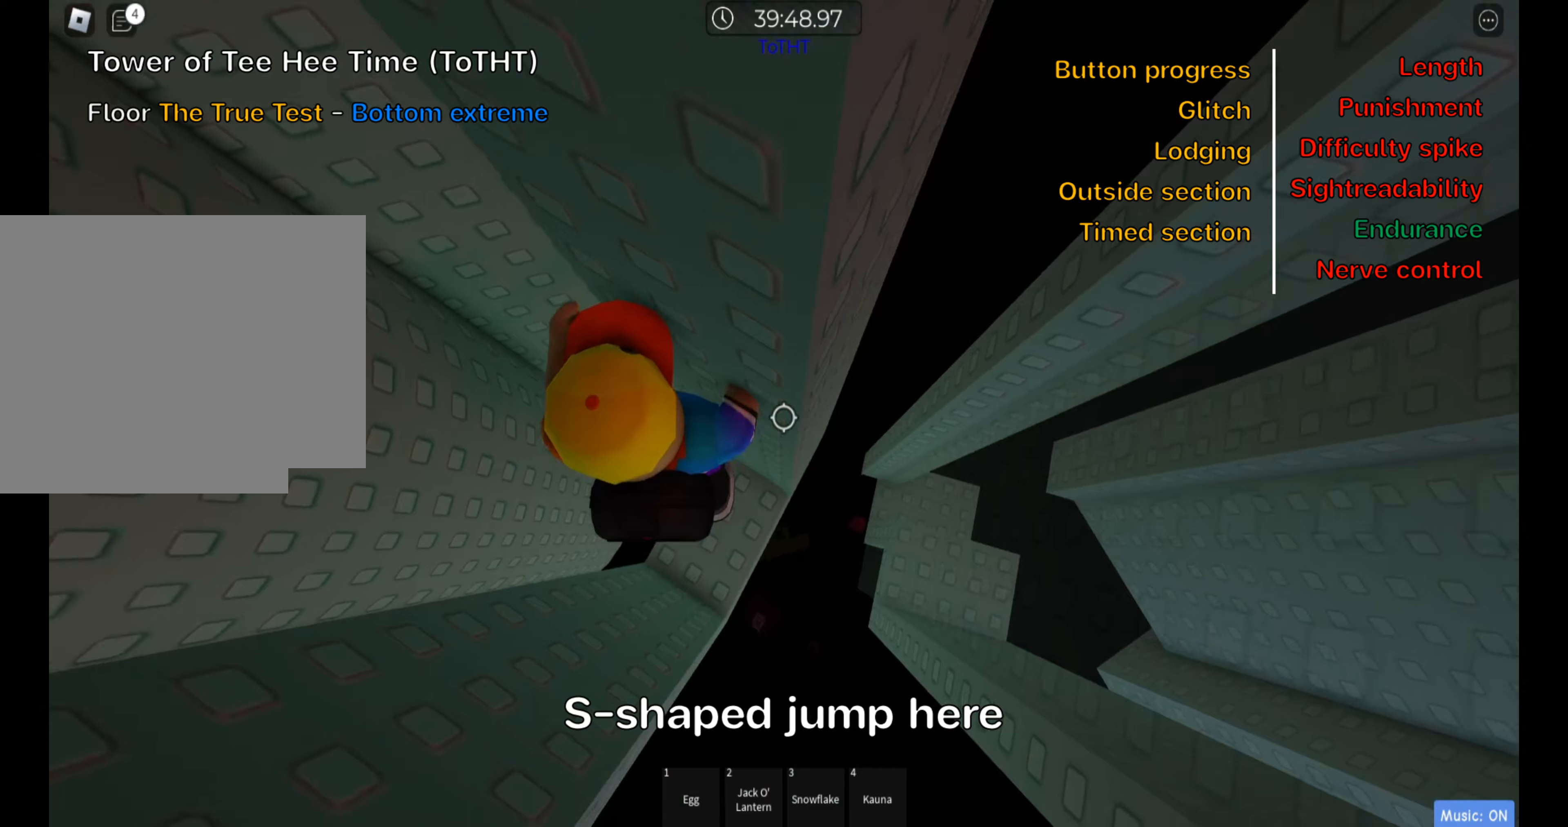
{"keys": [], "events": [[433, "w", "down"], [500, "w", "up"]]}
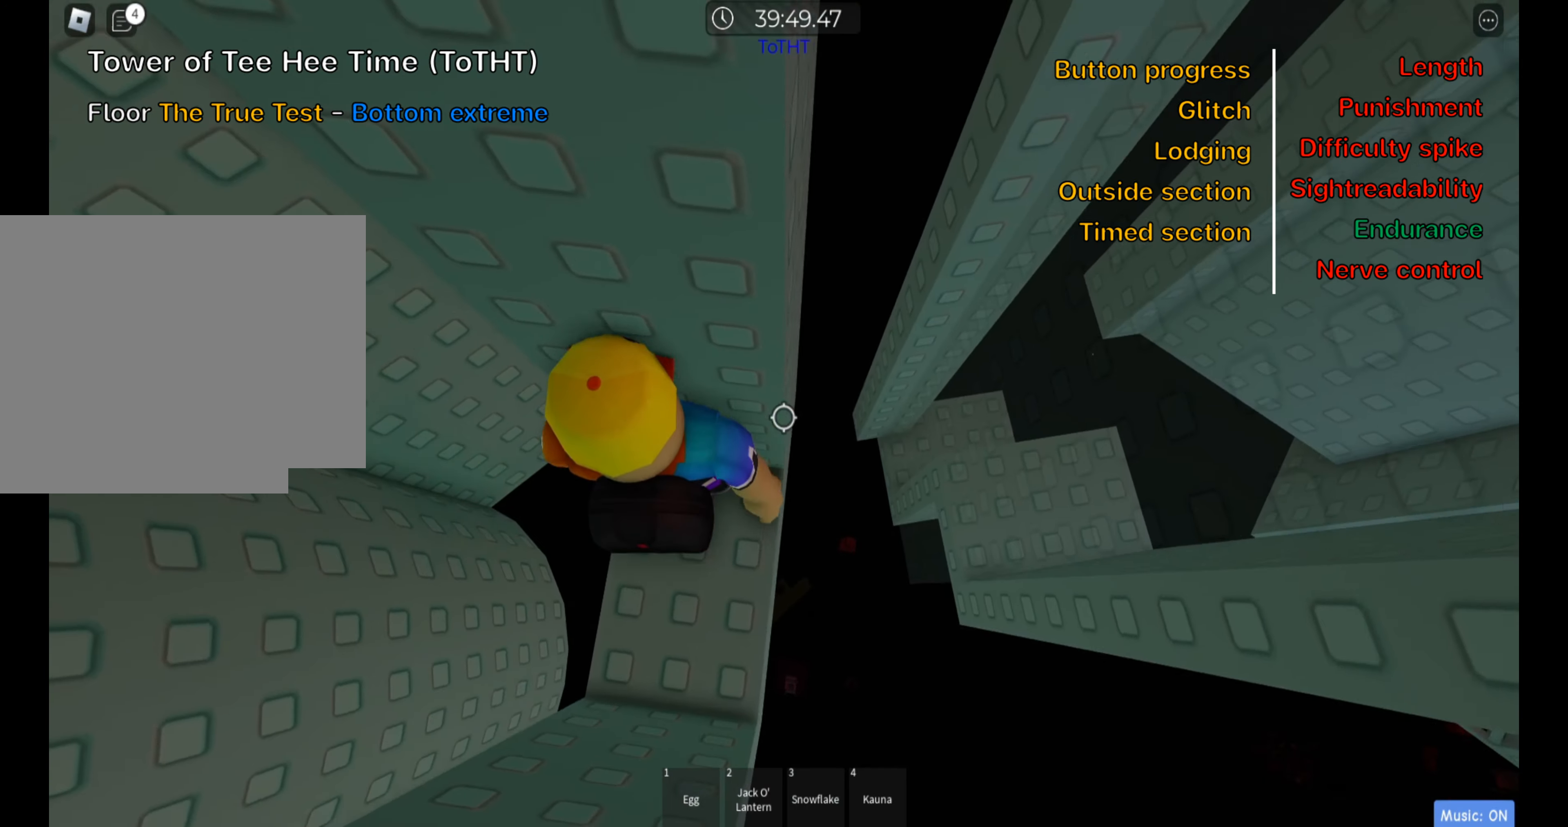
{"keys": [], "events": [[116, "shift", "down"], [250, "shift", "up"]]}
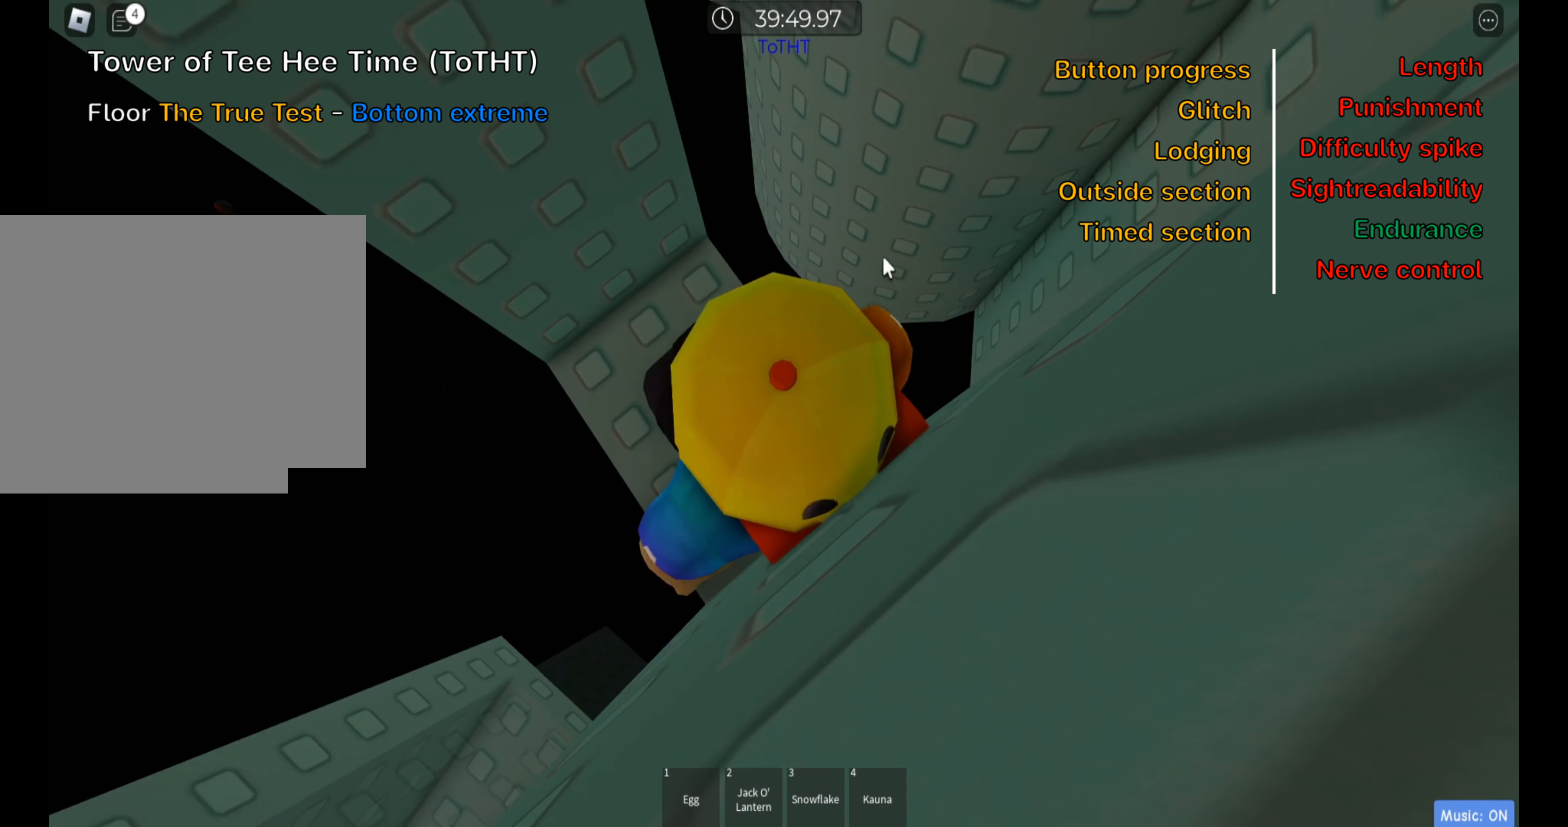
{"keys": [], "events": [[183, "shift", "down"], [316, "shift", "up"]]}
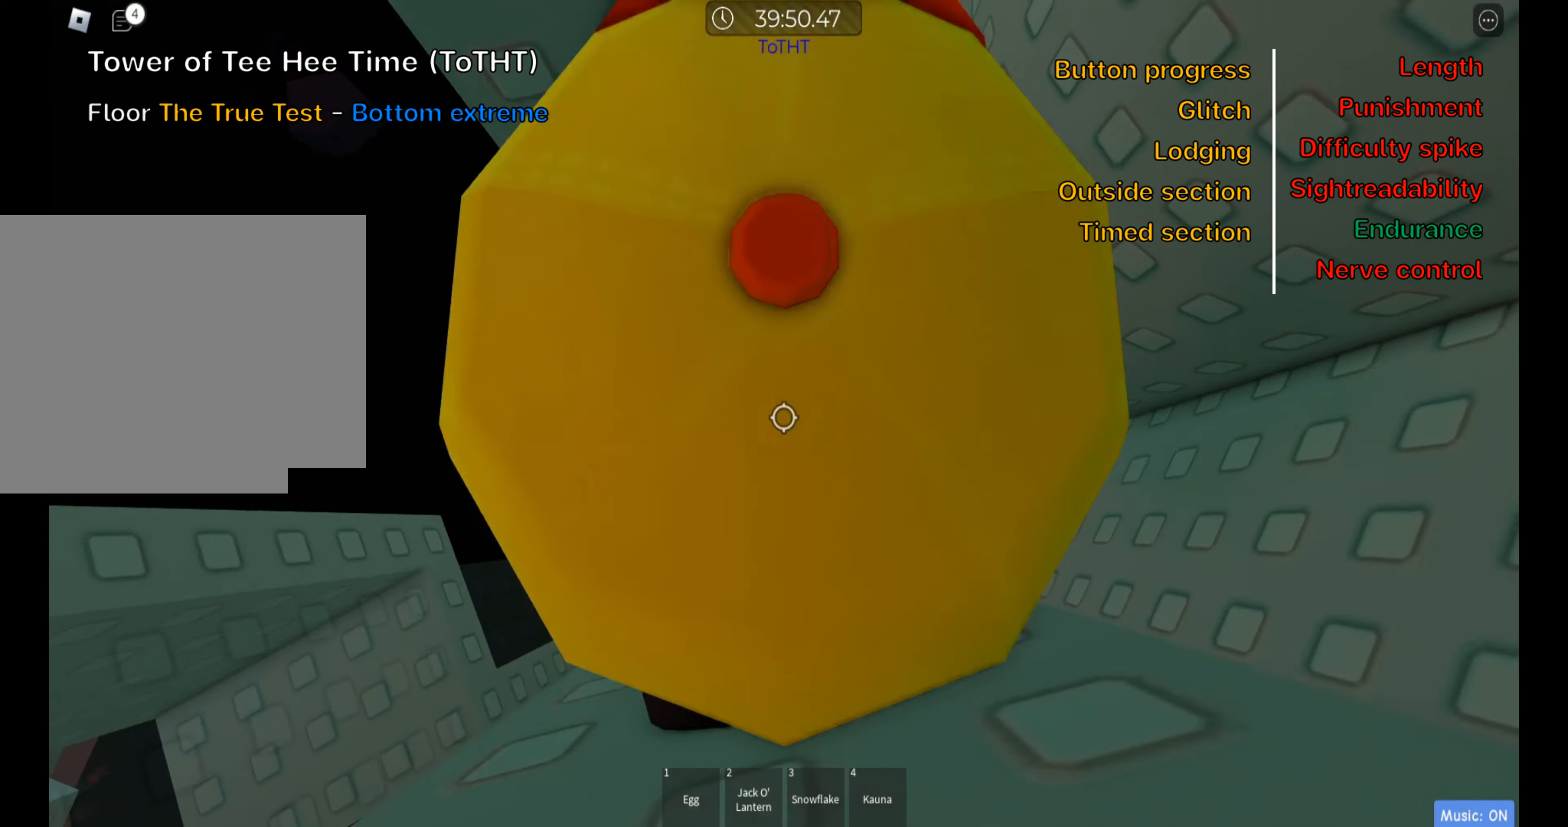
{"keys": [], "events": [[133, "s", "down"], [216, "s", "up"], [333, "s", "down"], [433, "s", "up"]]}
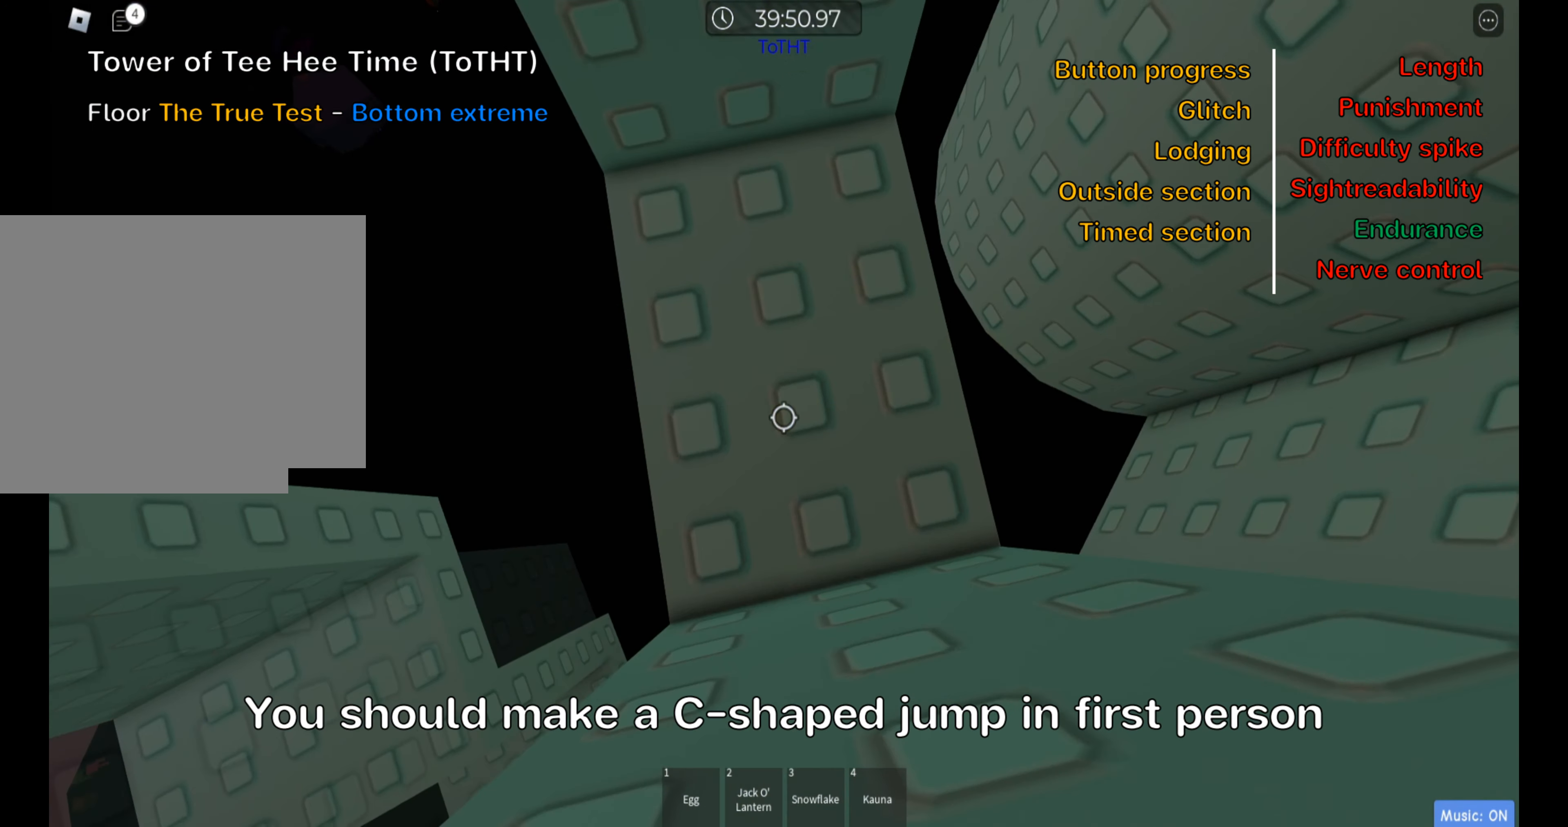
{"keys": ["s"], "events": [[250, "s", "down"], [333, "s", "up"], [433, "s", "down"]]}
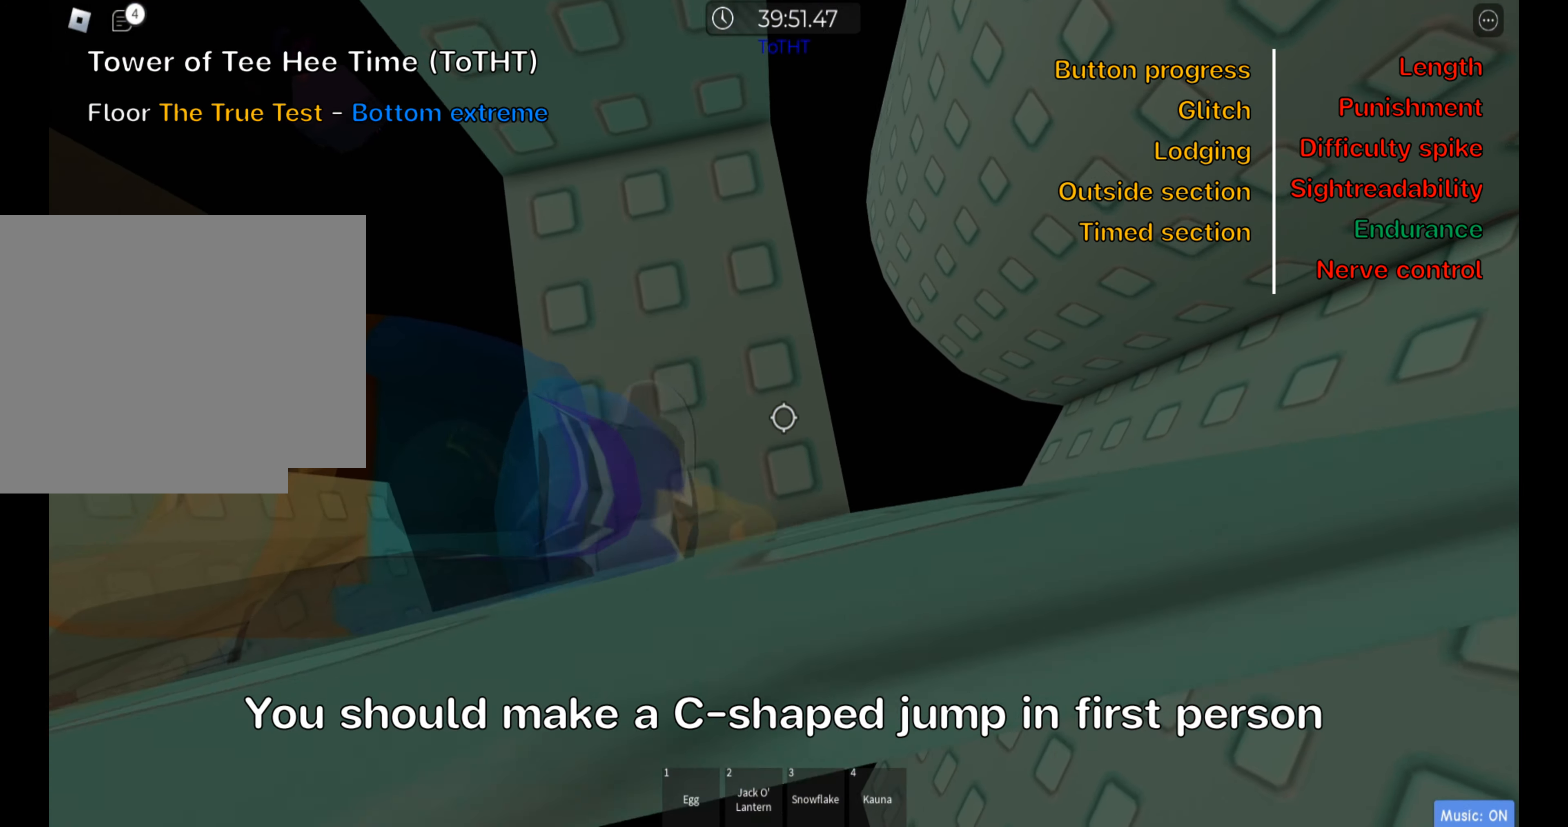
{"keys": [], "events": [[33, "s", "up"], [200, "s", "down"], [283, "s", "up"]]}
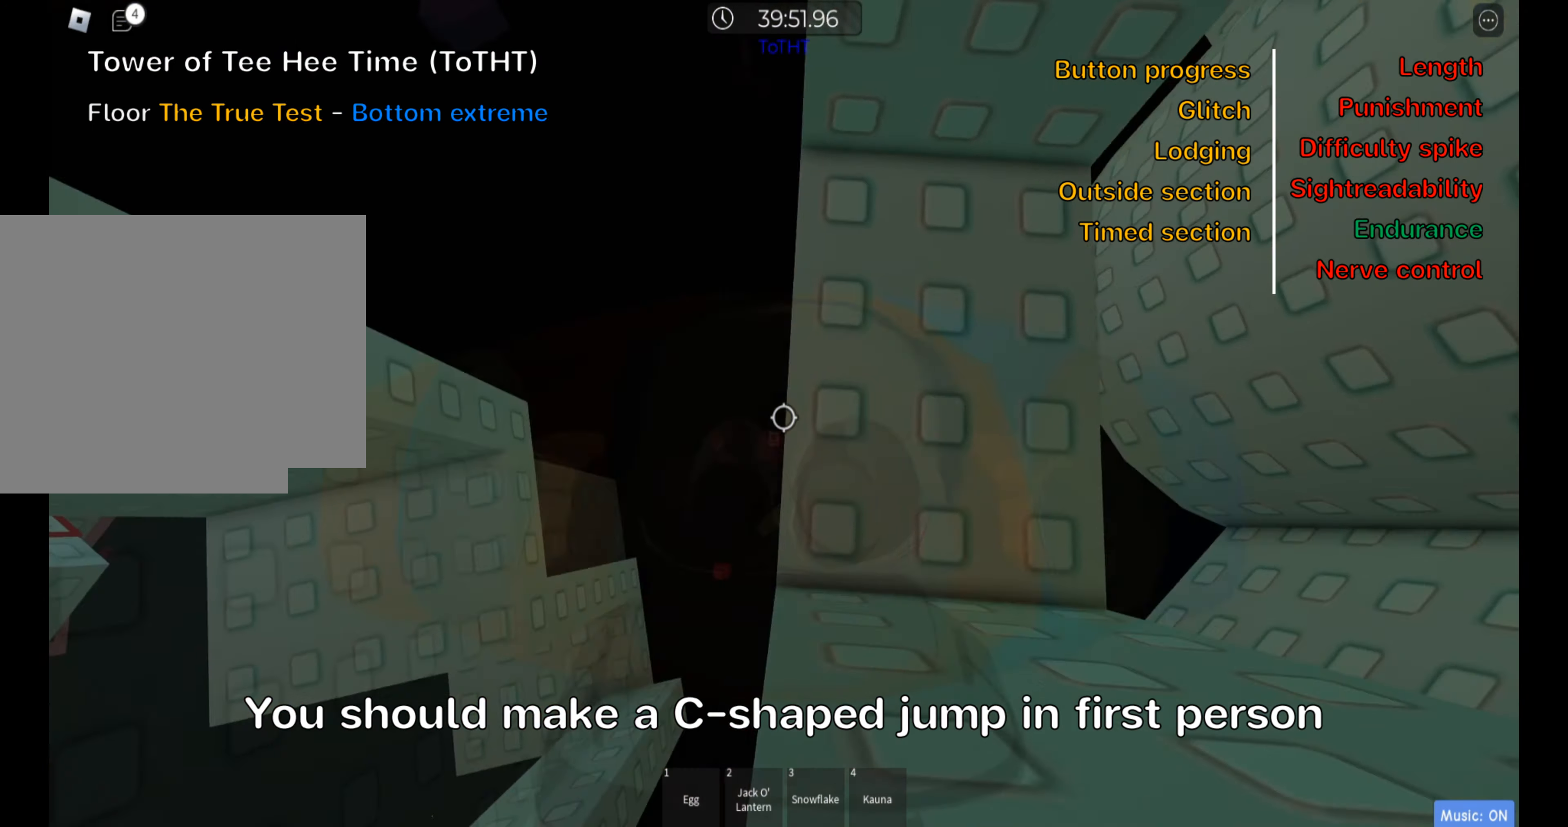
{"keys": ["a"], "events": [[483, "a", "down"]]}
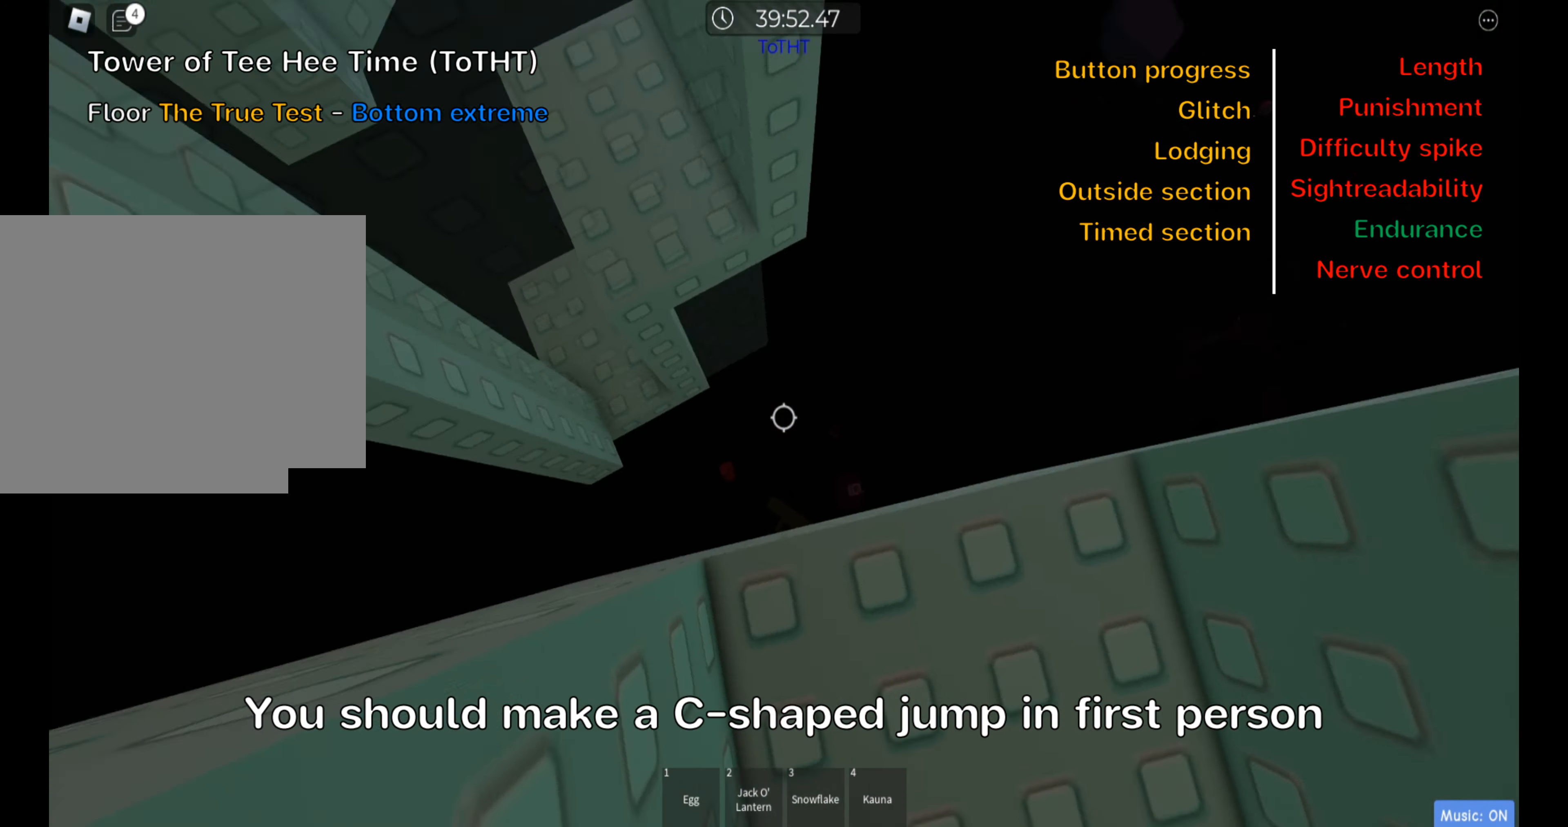
{"keys": ["a", "w"], "events": [[100, "space", "down"], [216, "space", "up"], [483, "w", "down"]]}
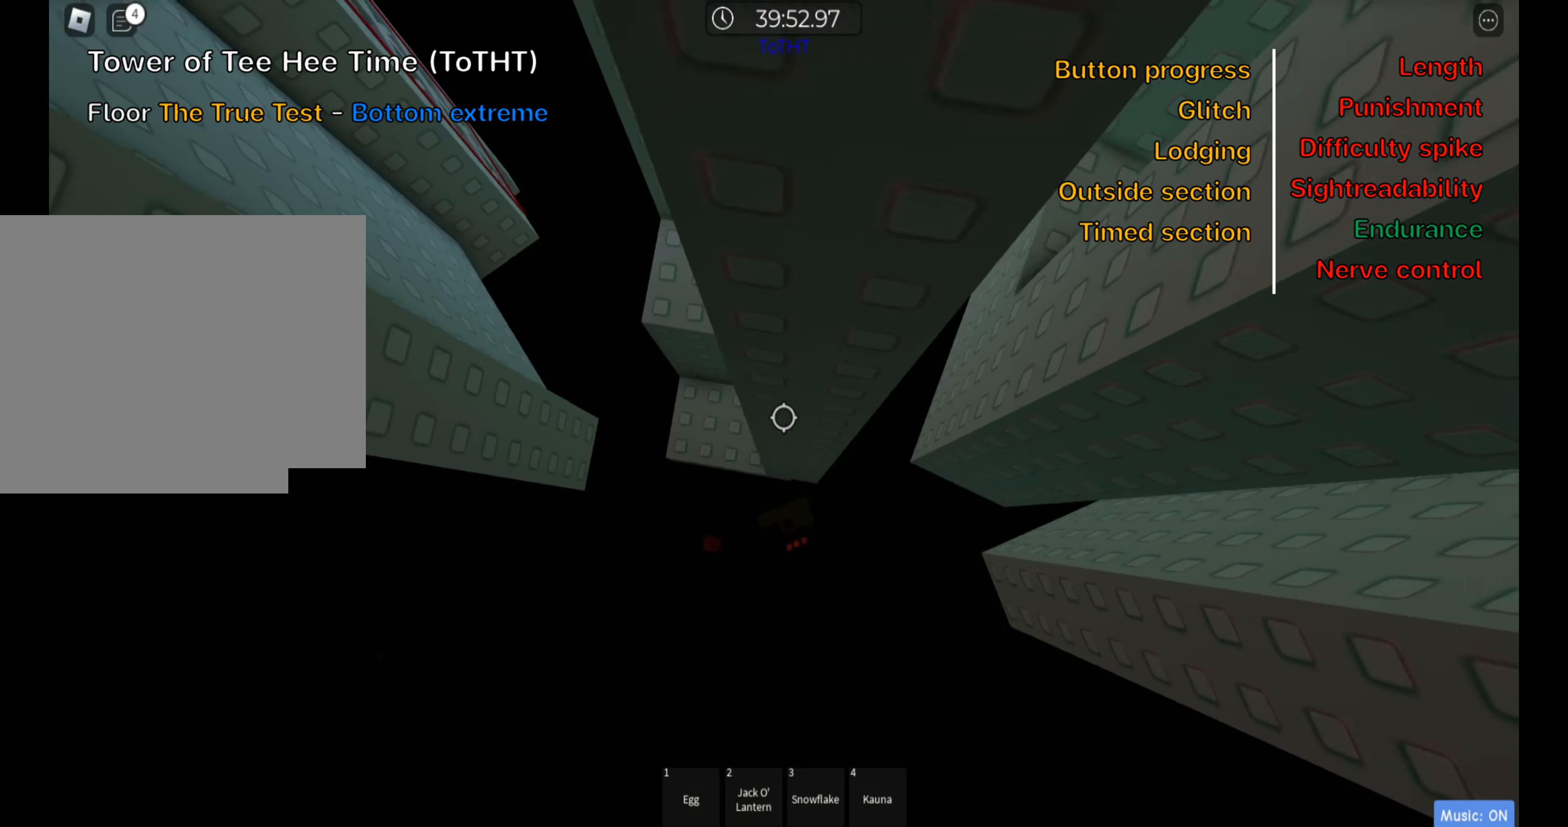
{"keys": ["space"], "events": [[300, "a", "up"], [317, "w", "up"], [383, "space", "down"]]}
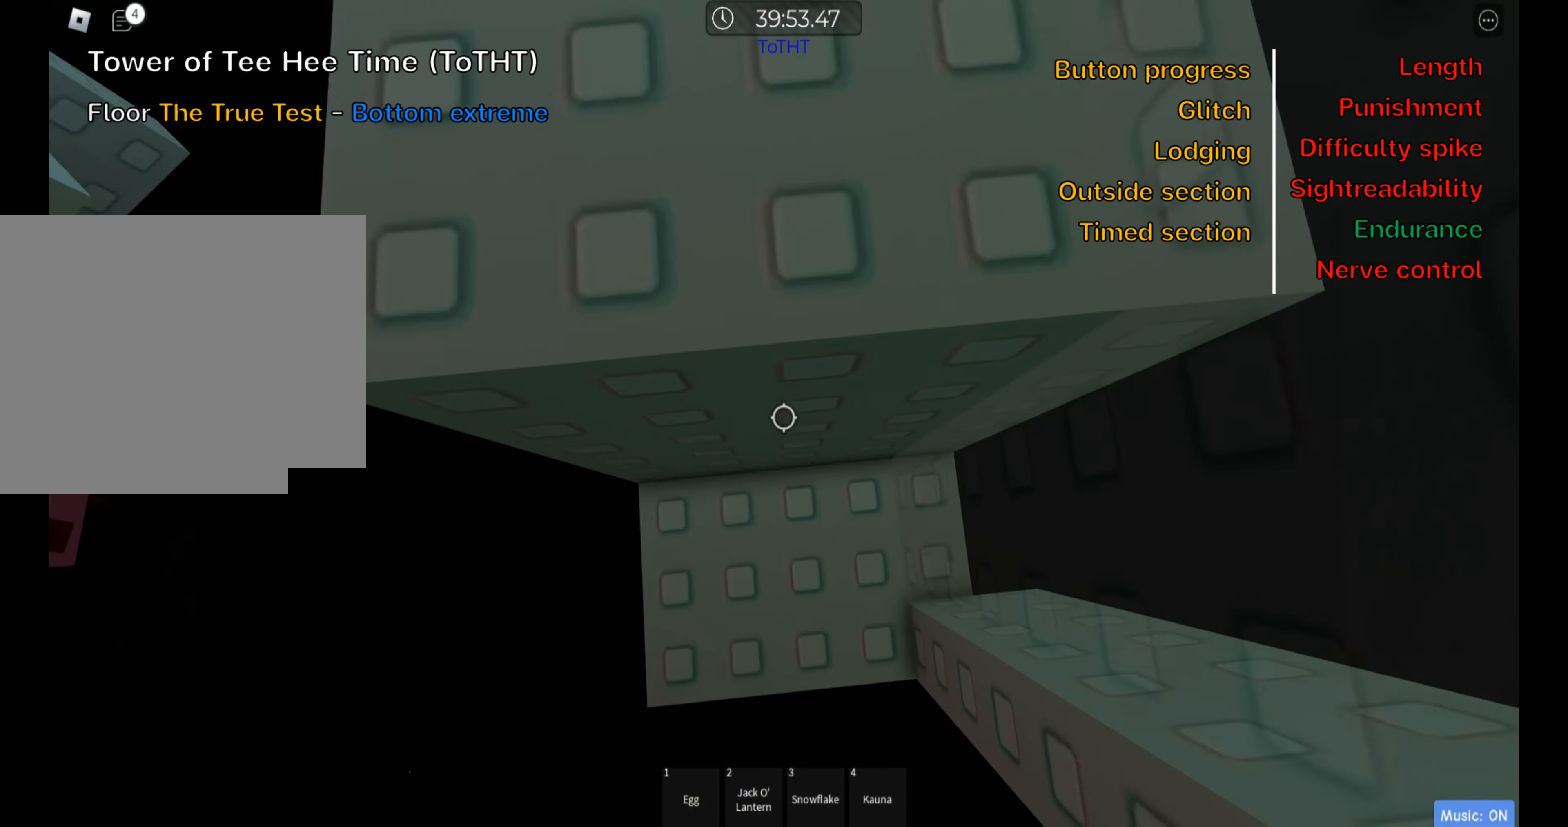
{"keys": [], "events": [[50, "space", "up"], [50, "w", "down"], [200, "w", "up"], [250, "shift", "down"], [400, "shift", "up"]]}
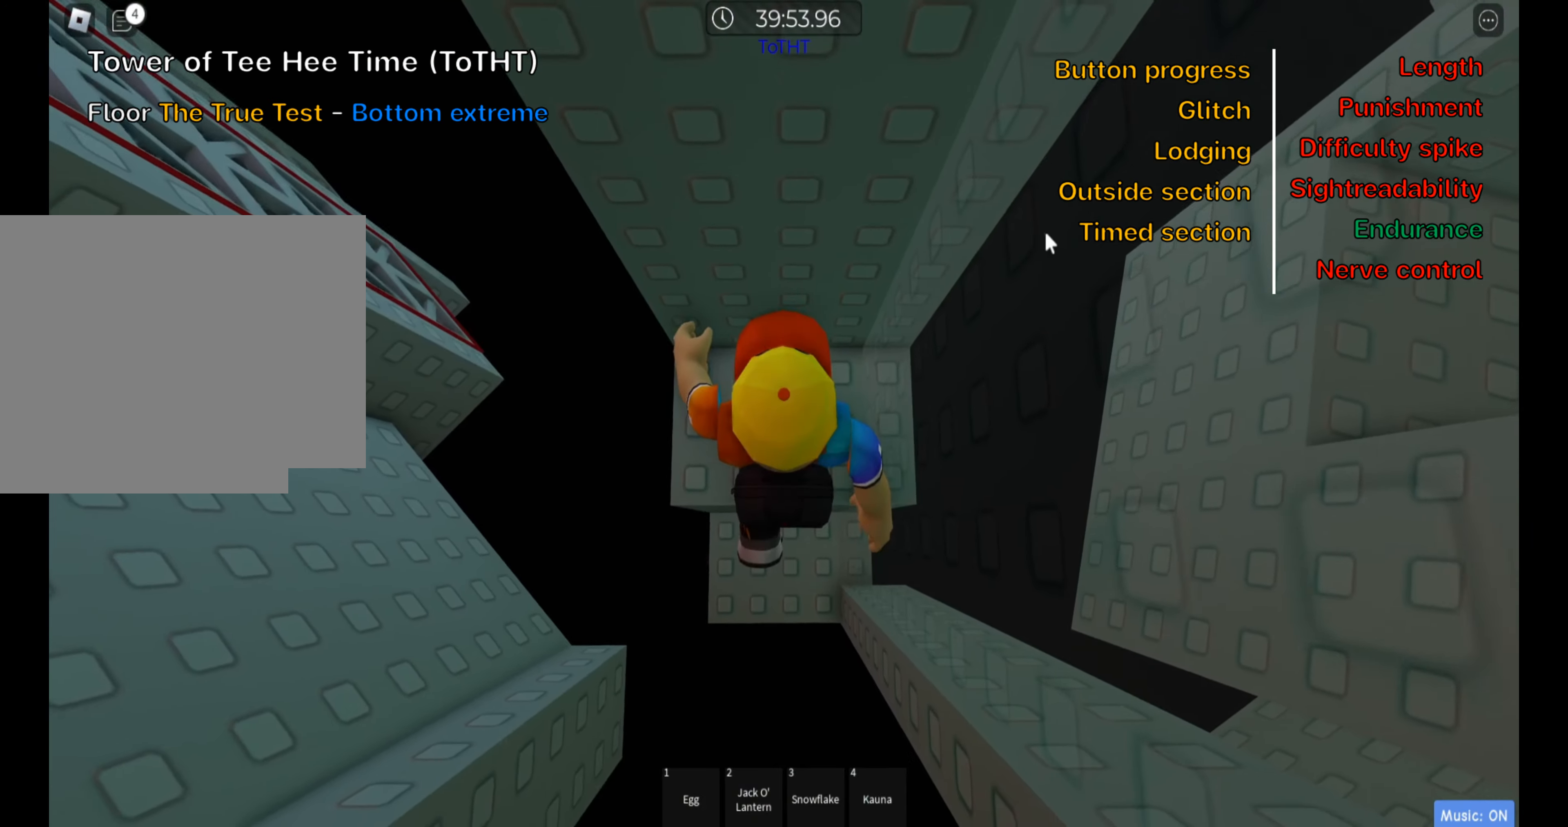
{"keys": ["d"], "events": [[150, "shift", "down"], [283, "shift", "up"], [500, "d", "down"]]}
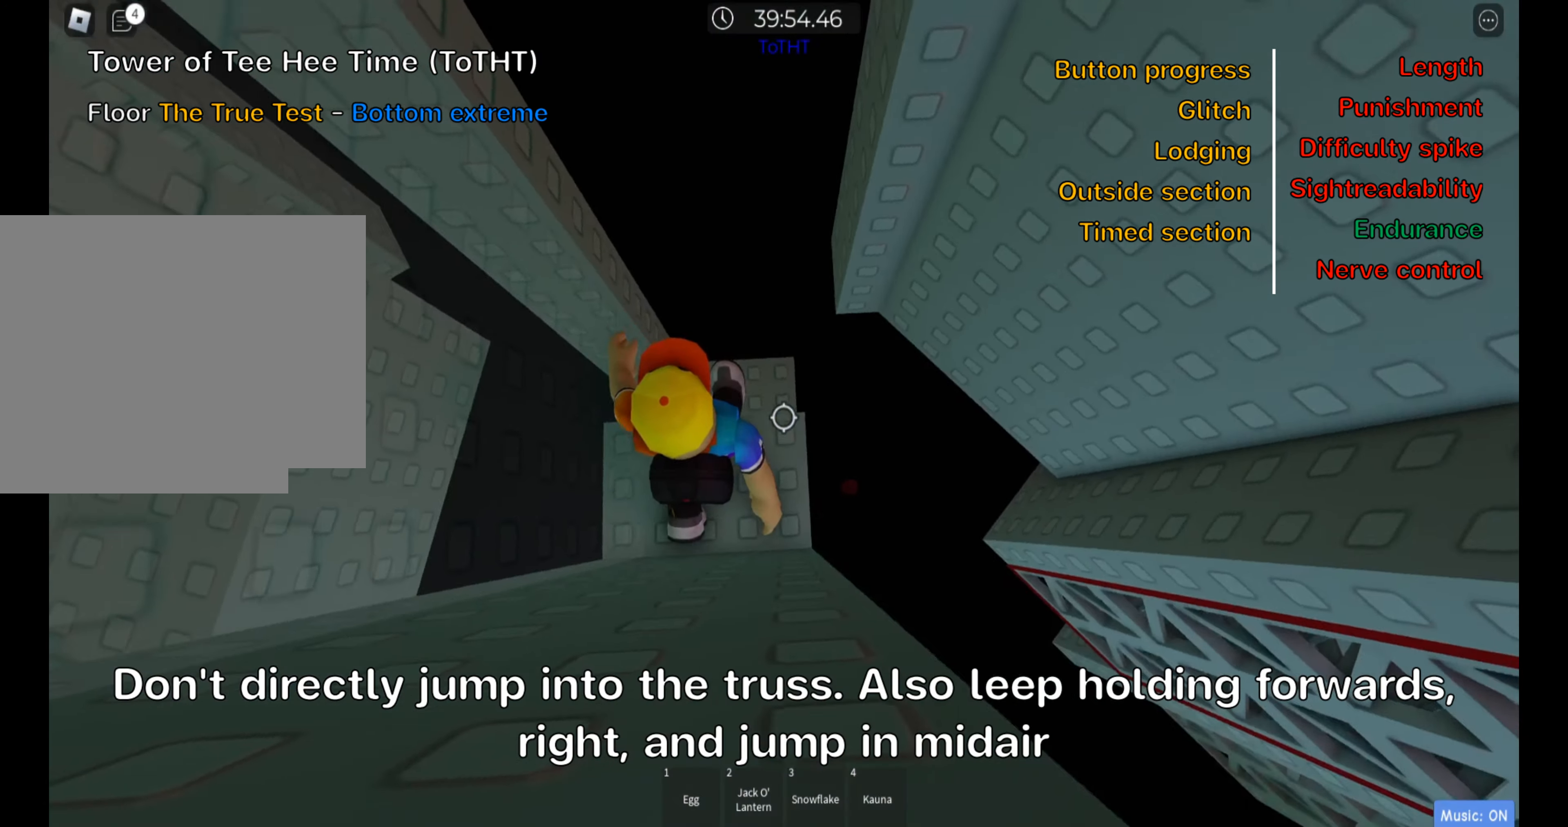
{"keys": [], "events": [[33, "s", "down"], [100, "d", "up"], [133, "s", "up"], [317, "s", "down"], [400, "s", "up"]]}
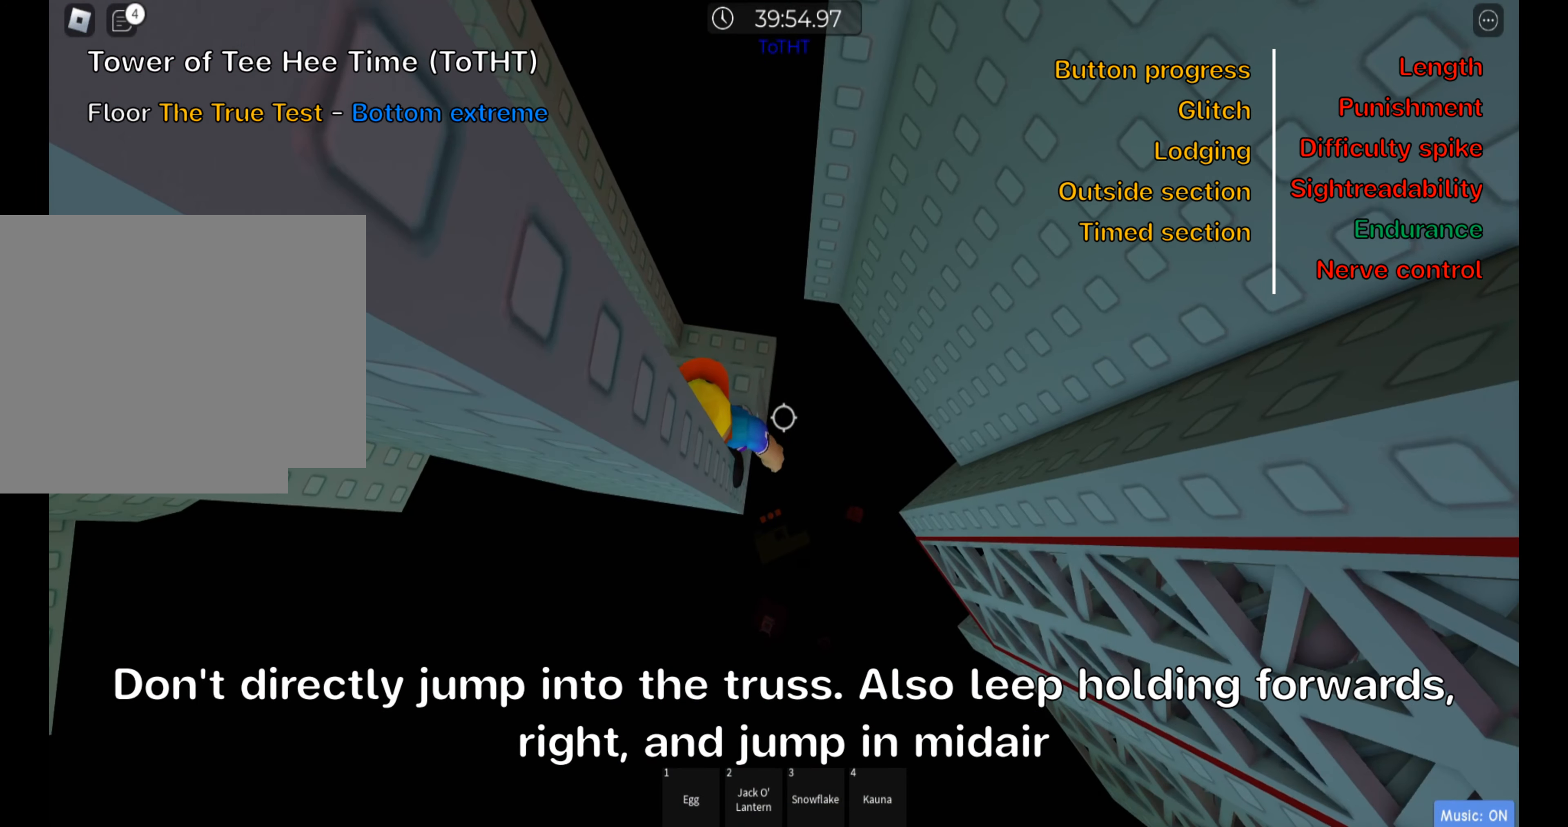
{"keys": [], "events": [[67, "s", "down"], [167, "s", "up"], [267, "shift", "down"], [417, "shift", "up"]]}
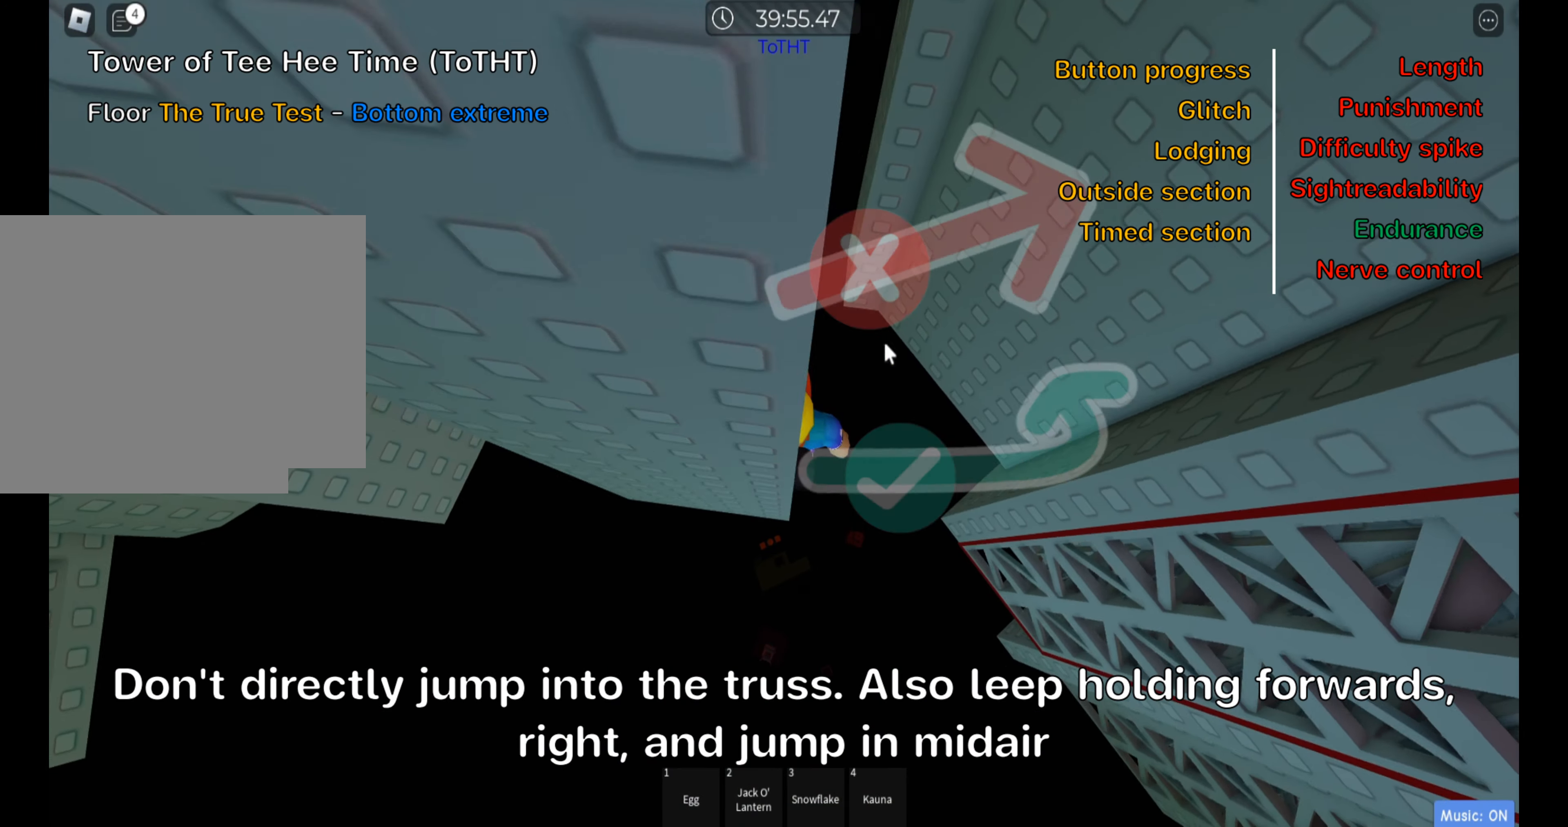
{"keys": [], "events": [[100, "shift", "down"], [267, "shift", "up"]]}
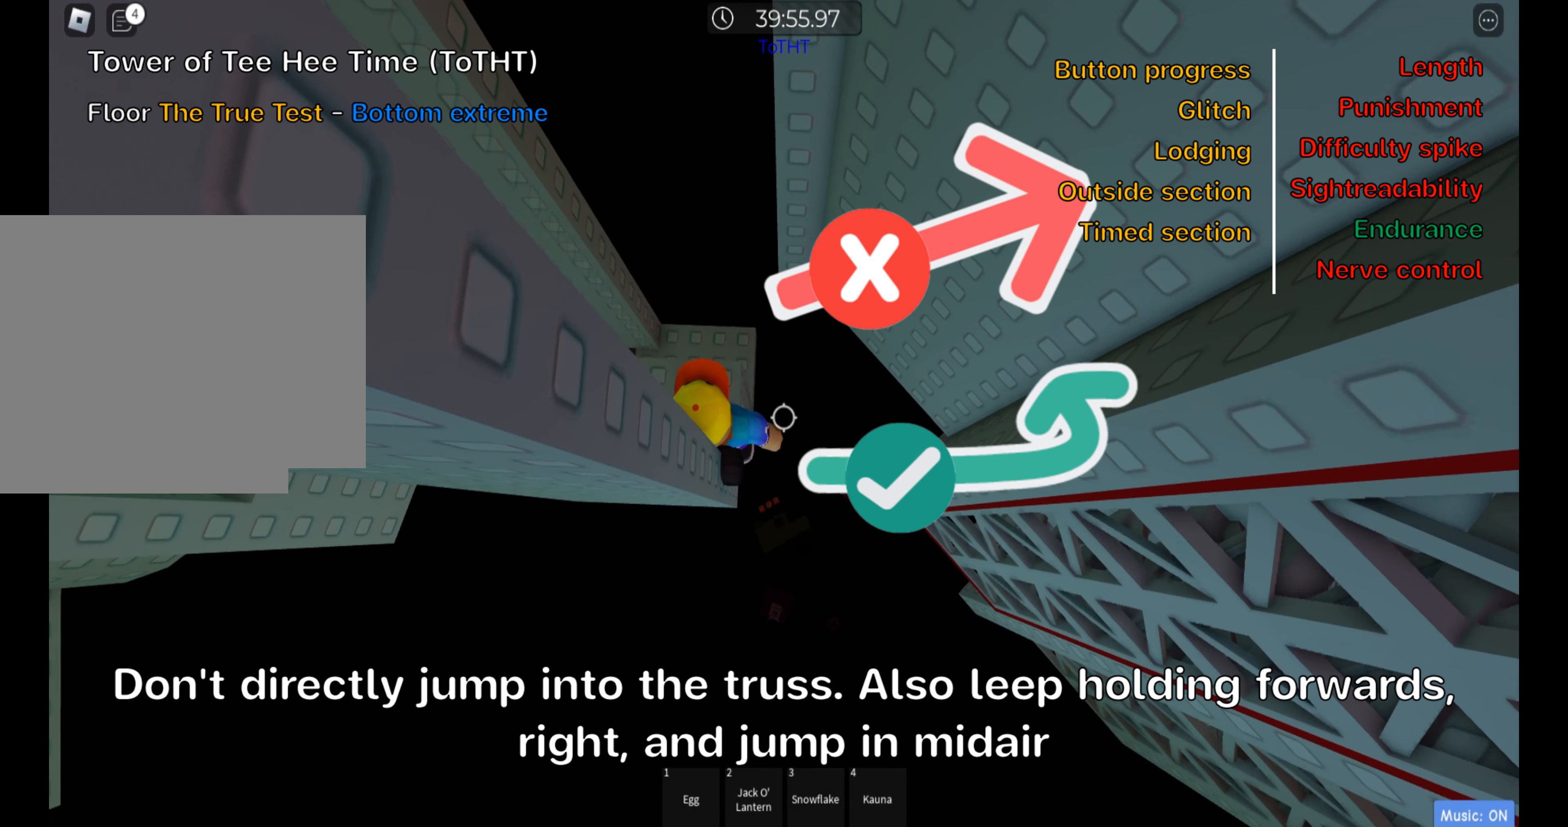
{"keys": [], "events": [[83, "s", "down"], [133, "s", "up"]]}
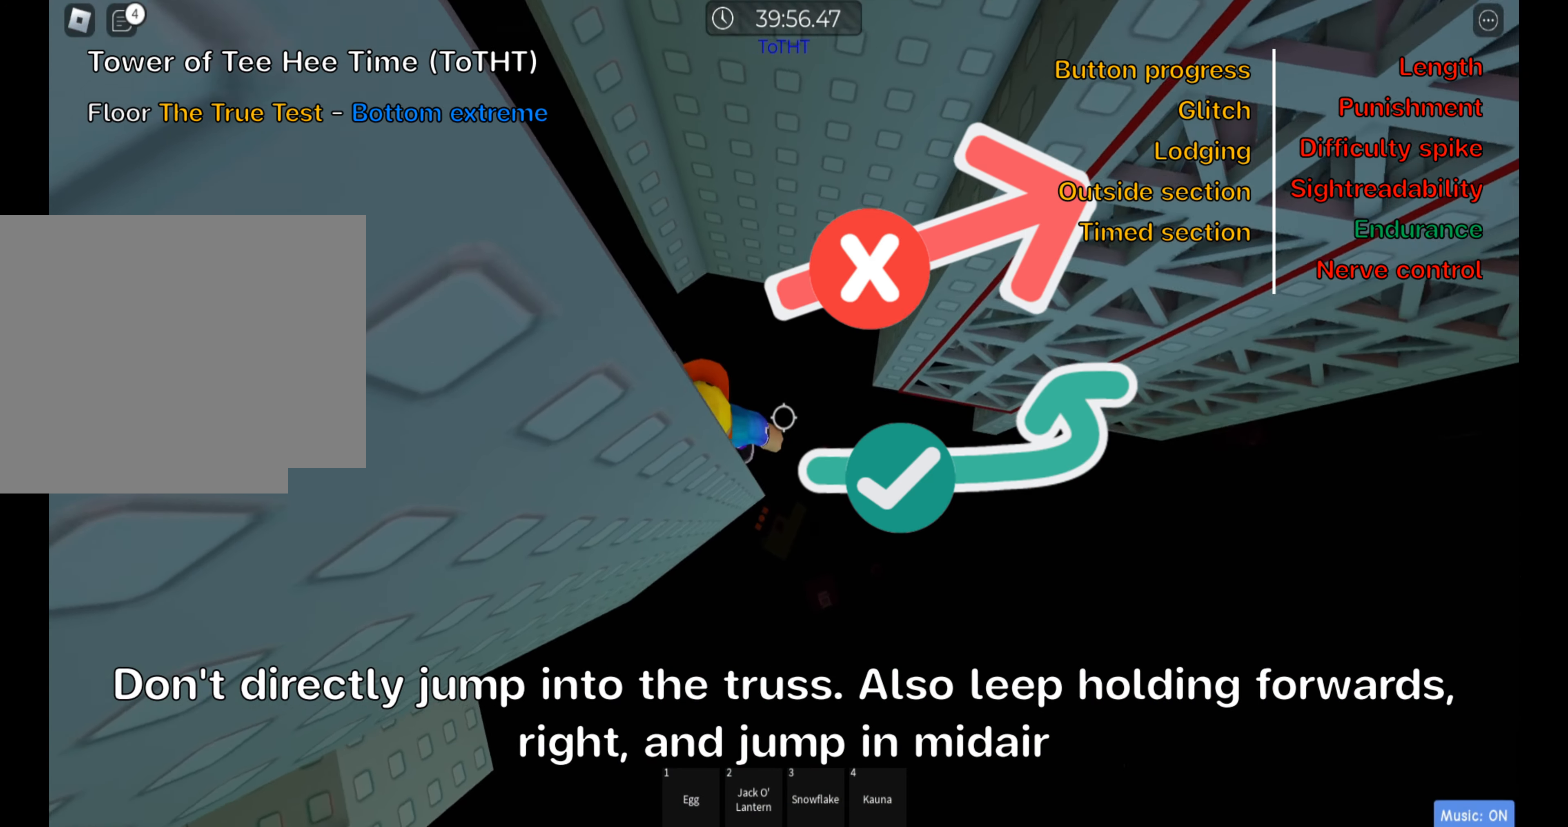
{"keys": ["d", "space", "w"], "events": [[67, "d", "down"], [167, "space", "down"], [283, "w", "down"]]}
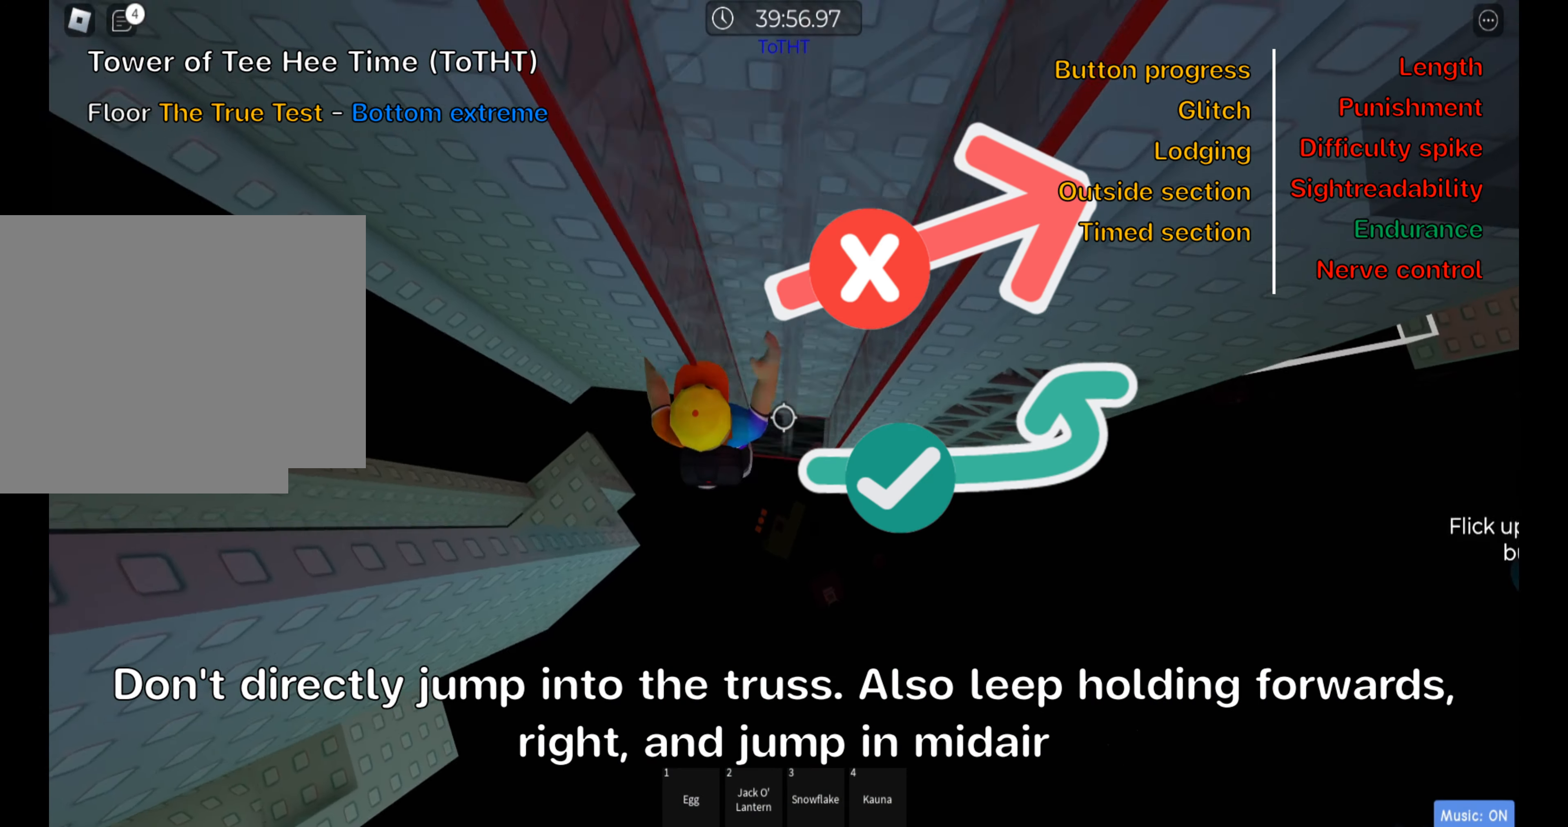
{"keys": ["d", "w"], "events": [[100, "w", "up"], [183, "space", "up"], [483, "w", "down"]]}
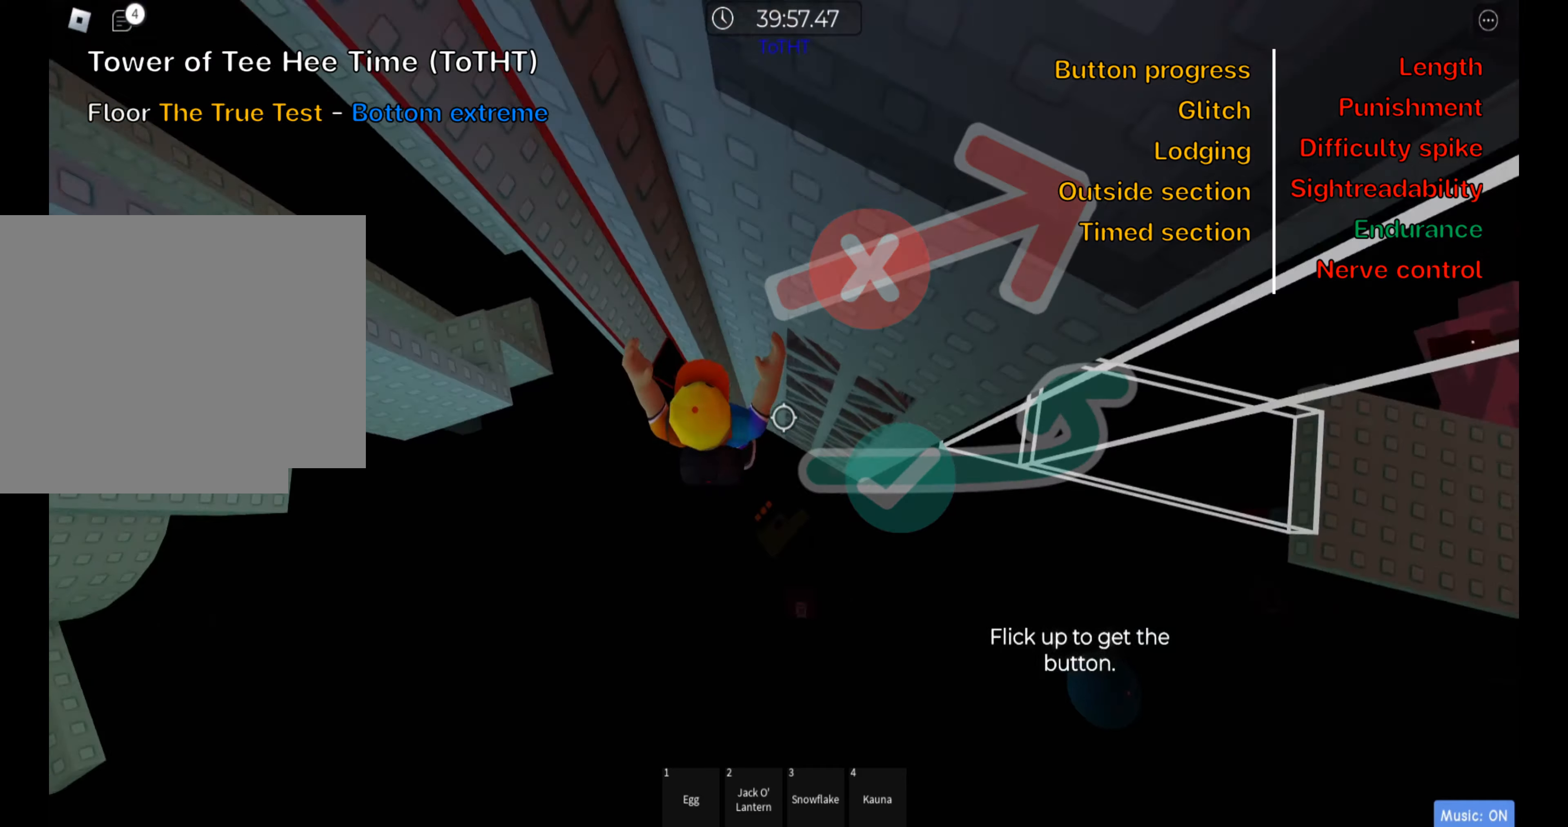
{"keys": ["w"], "events": [[67, "d", "up"], [183, "shift", "down"], [333, "shift", "up"]]}